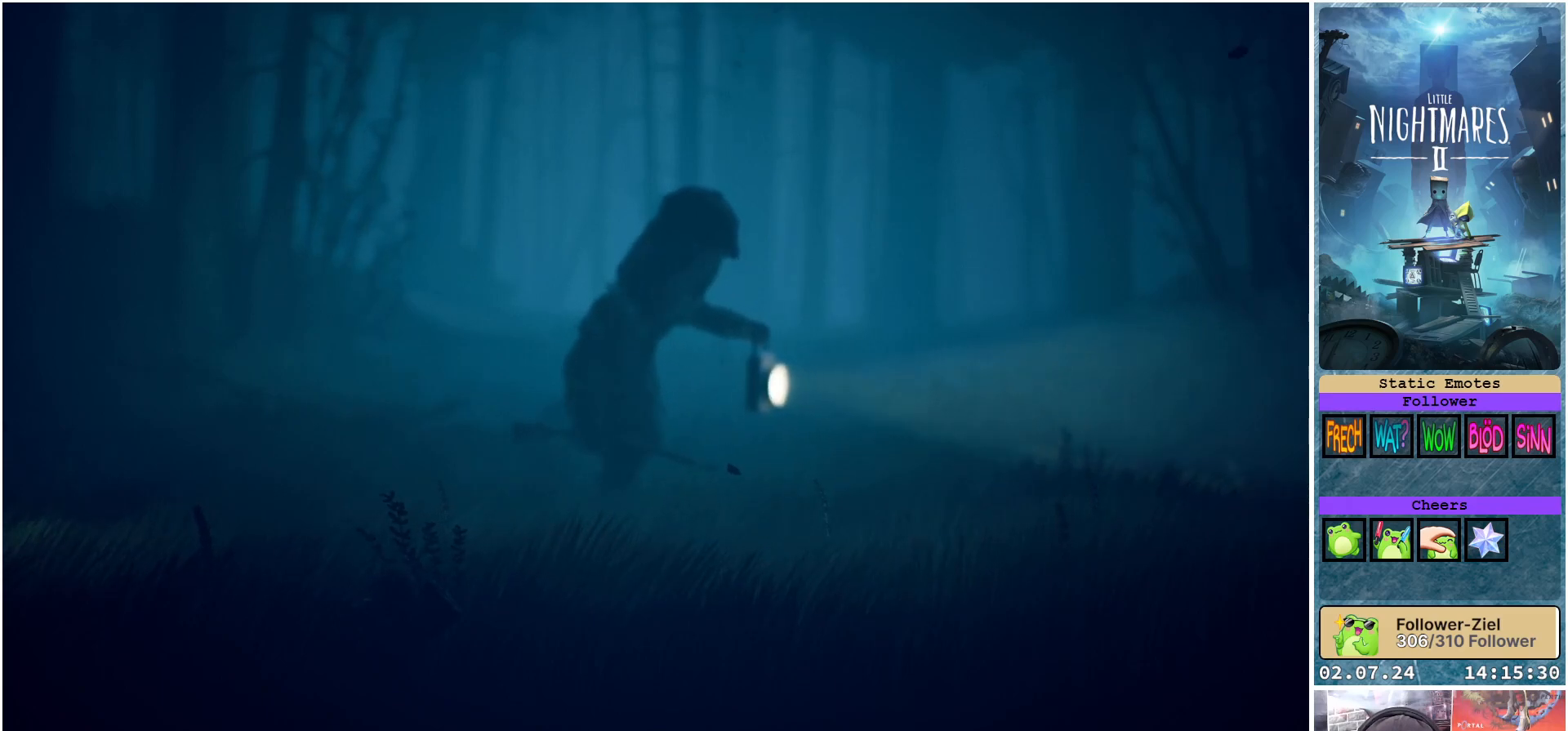
Gameplay with a controller (Xbox layout); each line is a JSON object with the inputs held at the frame after it. "events" lists button and stick changes between this image and that frame as [ms after this image, input, new state], when the widget could be followed in between.
{"buttons": ["L1", "R1"], "left_stick": "center", "right_stick": "center", "events": []}
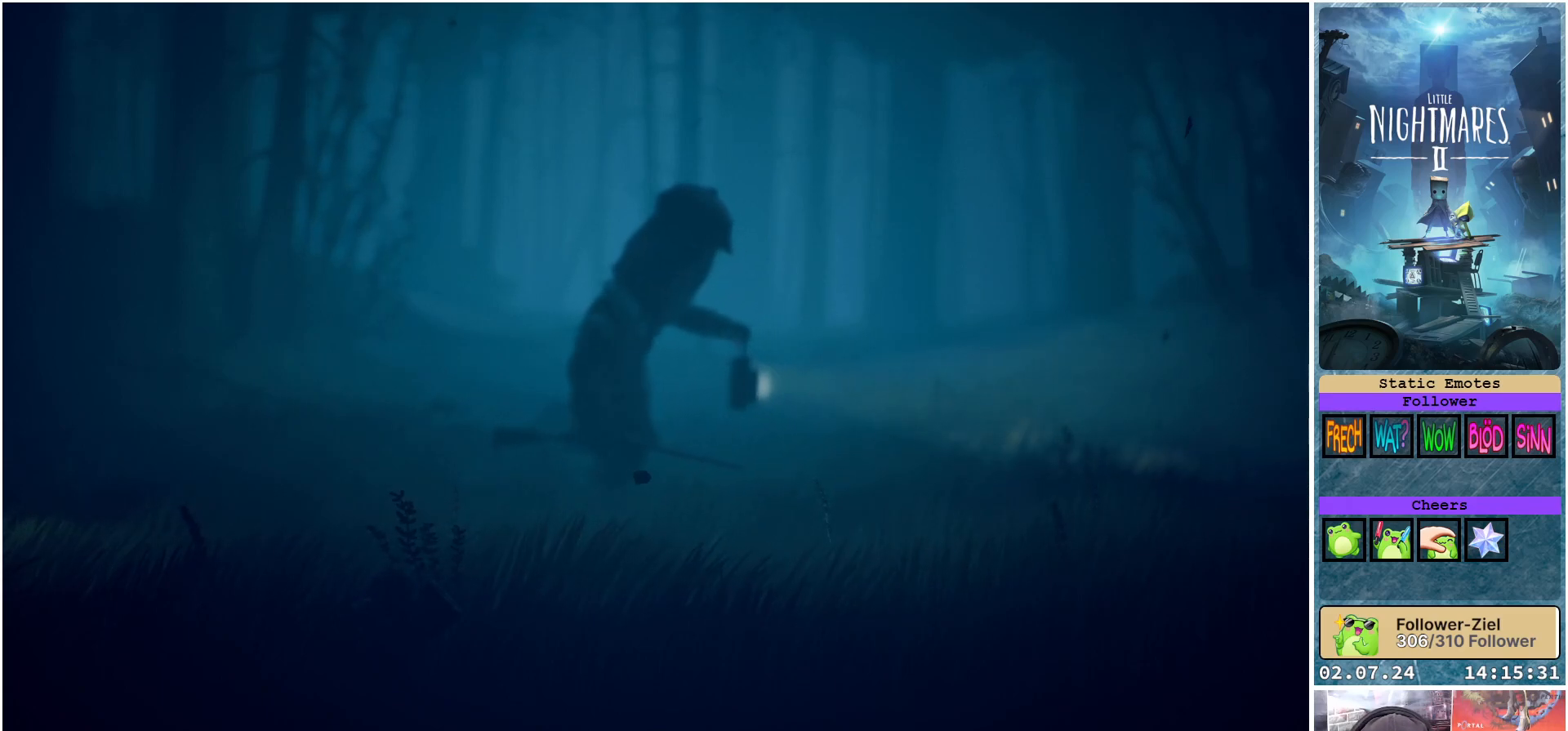
{"buttons": ["L1", "R1"], "left_stick": "right", "right_stick": "center", "events": [[183, "left_stick", "right"]]}
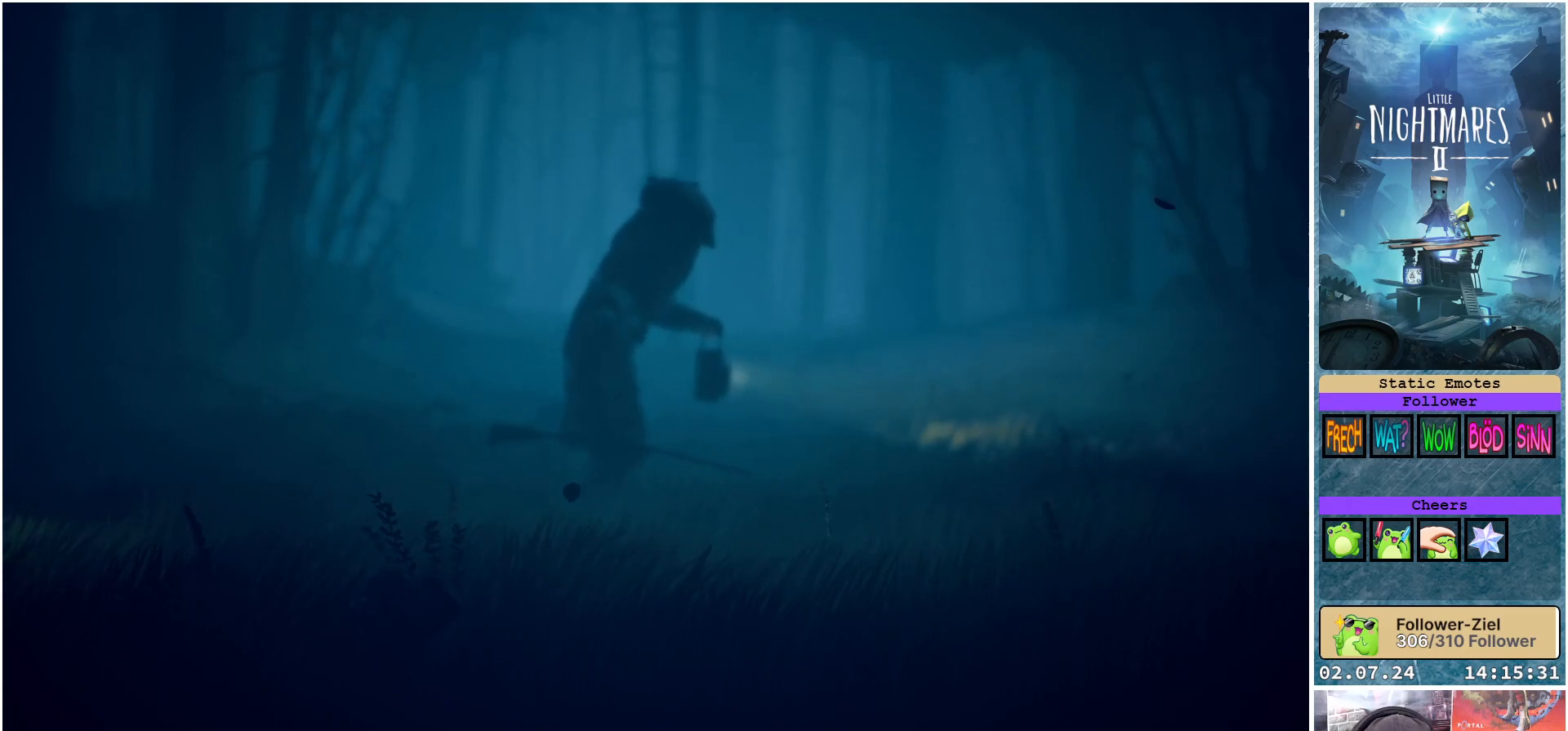
{"buttons": ["L1", "R1"], "left_stick": "right", "right_stick": "center", "events": []}
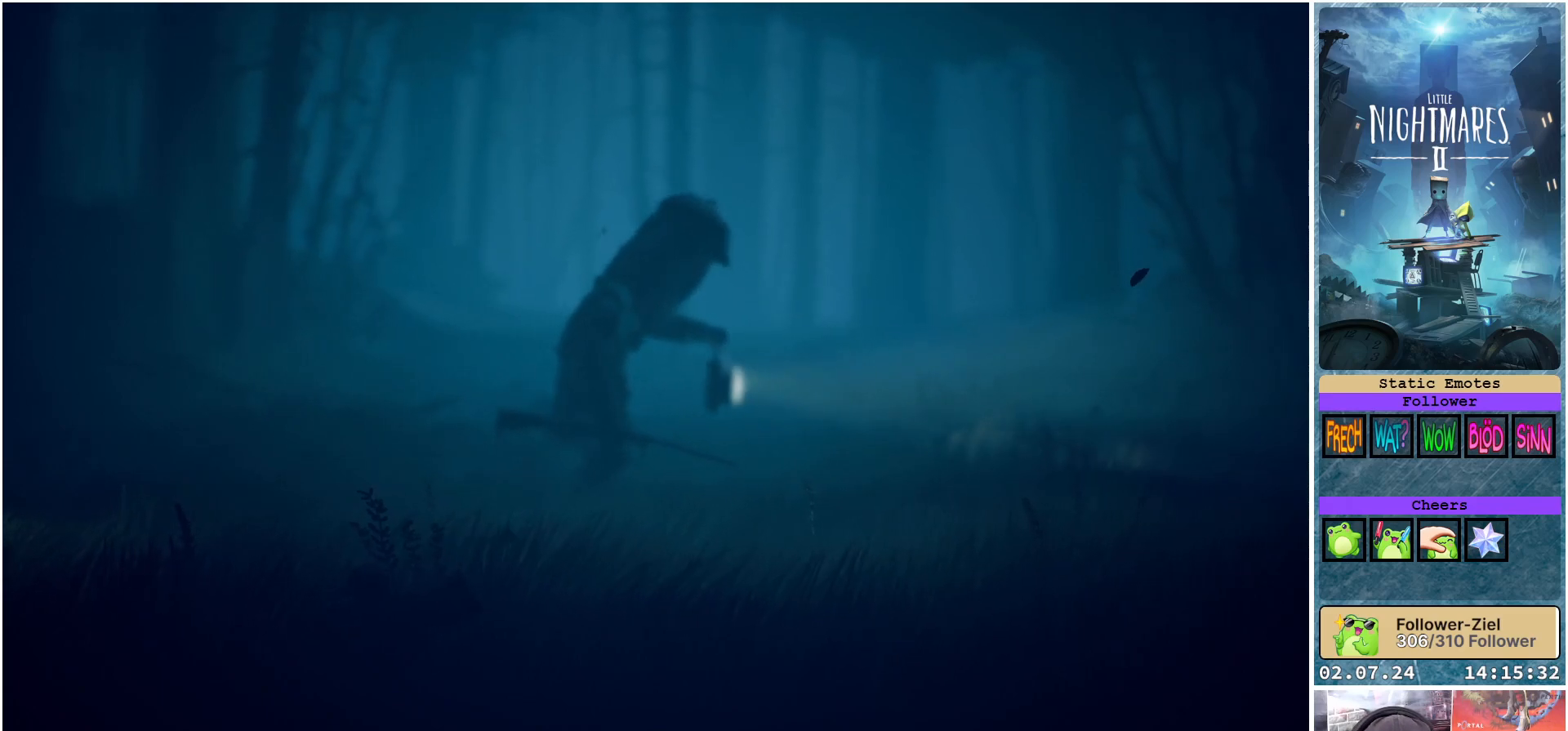
{"buttons": ["L1", "R1"], "left_stick": "right", "right_stick": "center", "events": []}
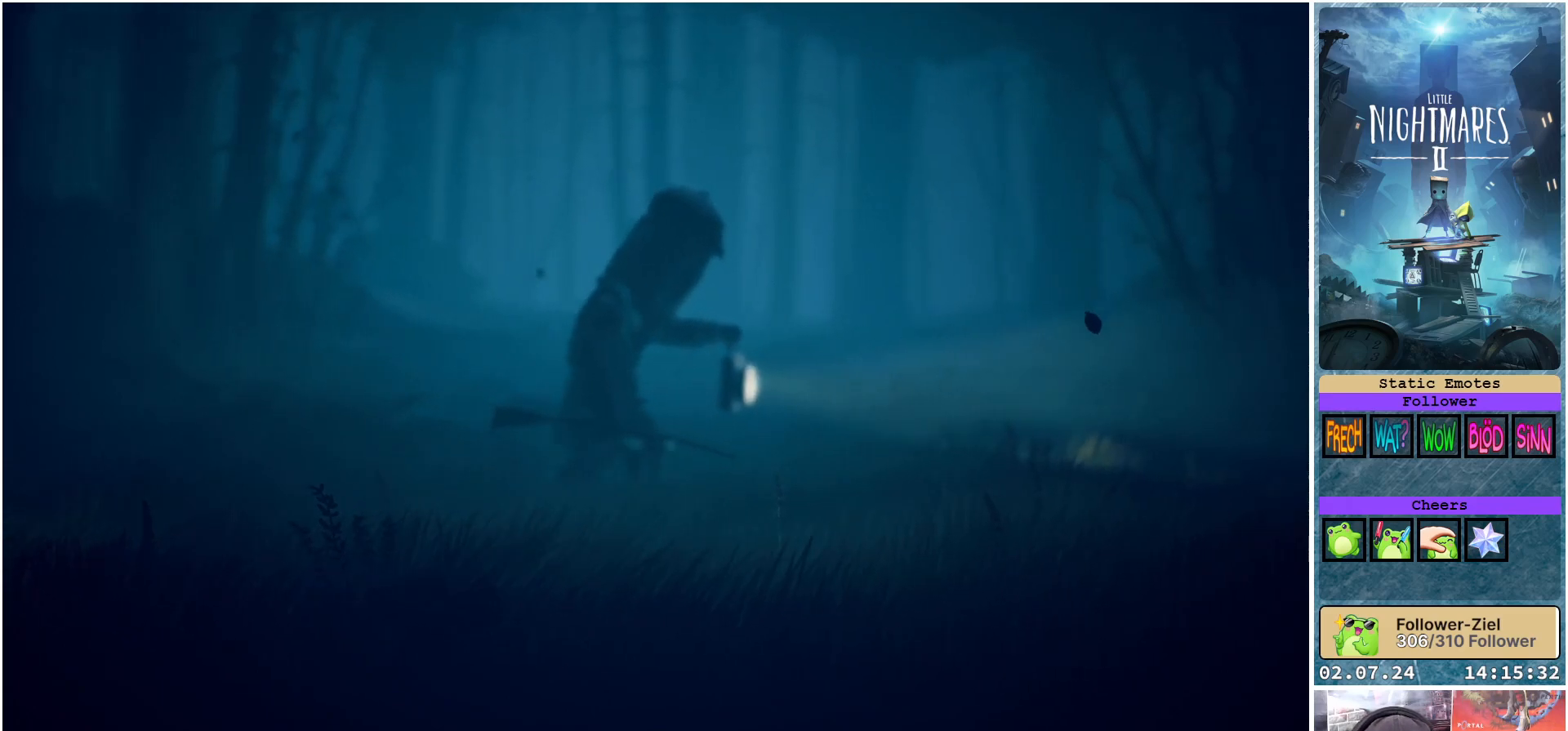
{"buttons": ["L1", "R1"], "left_stick": "right", "right_stick": "center", "events": []}
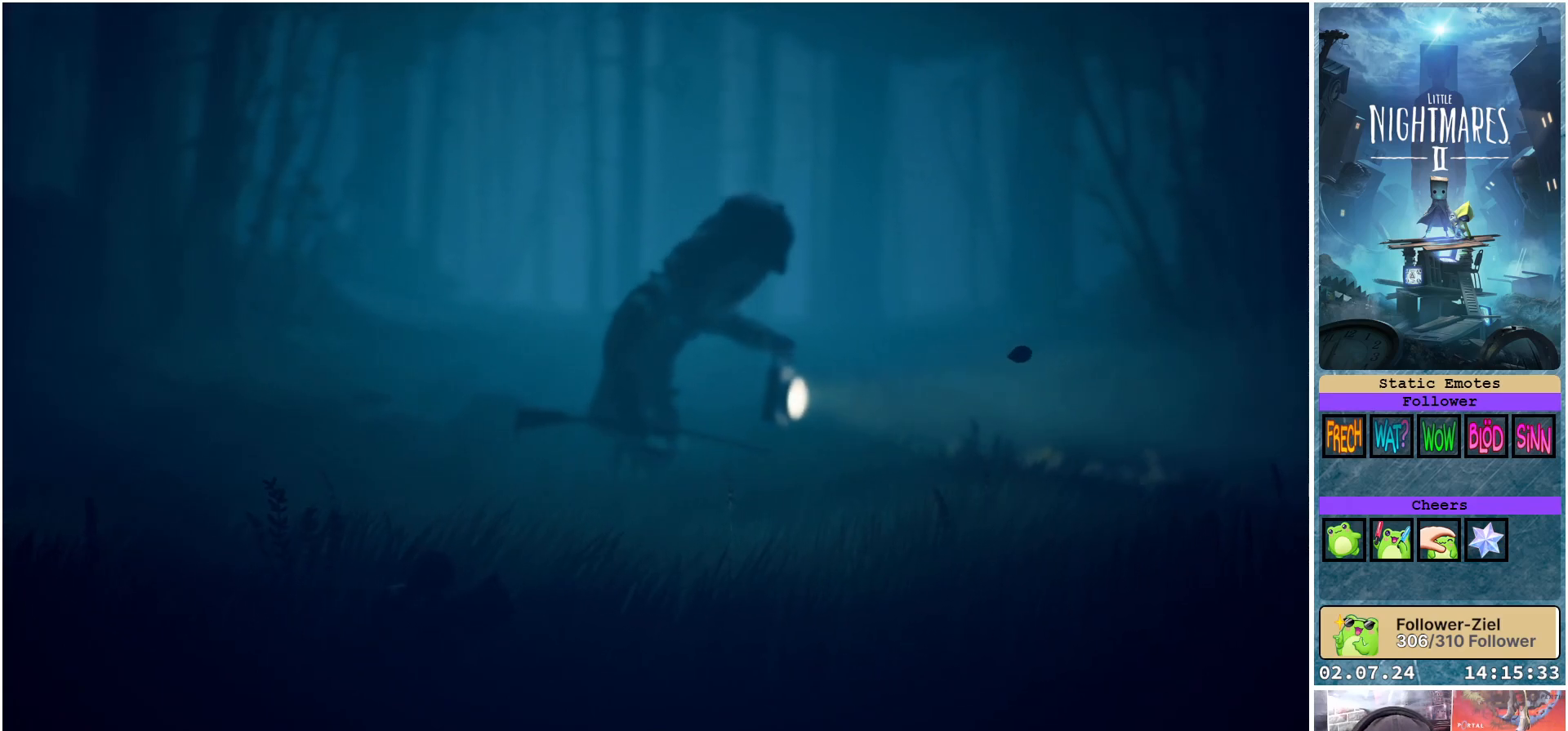
{"buttons": ["L1", "R1"], "left_stick": "right", "right_stick": "center", "events": []}
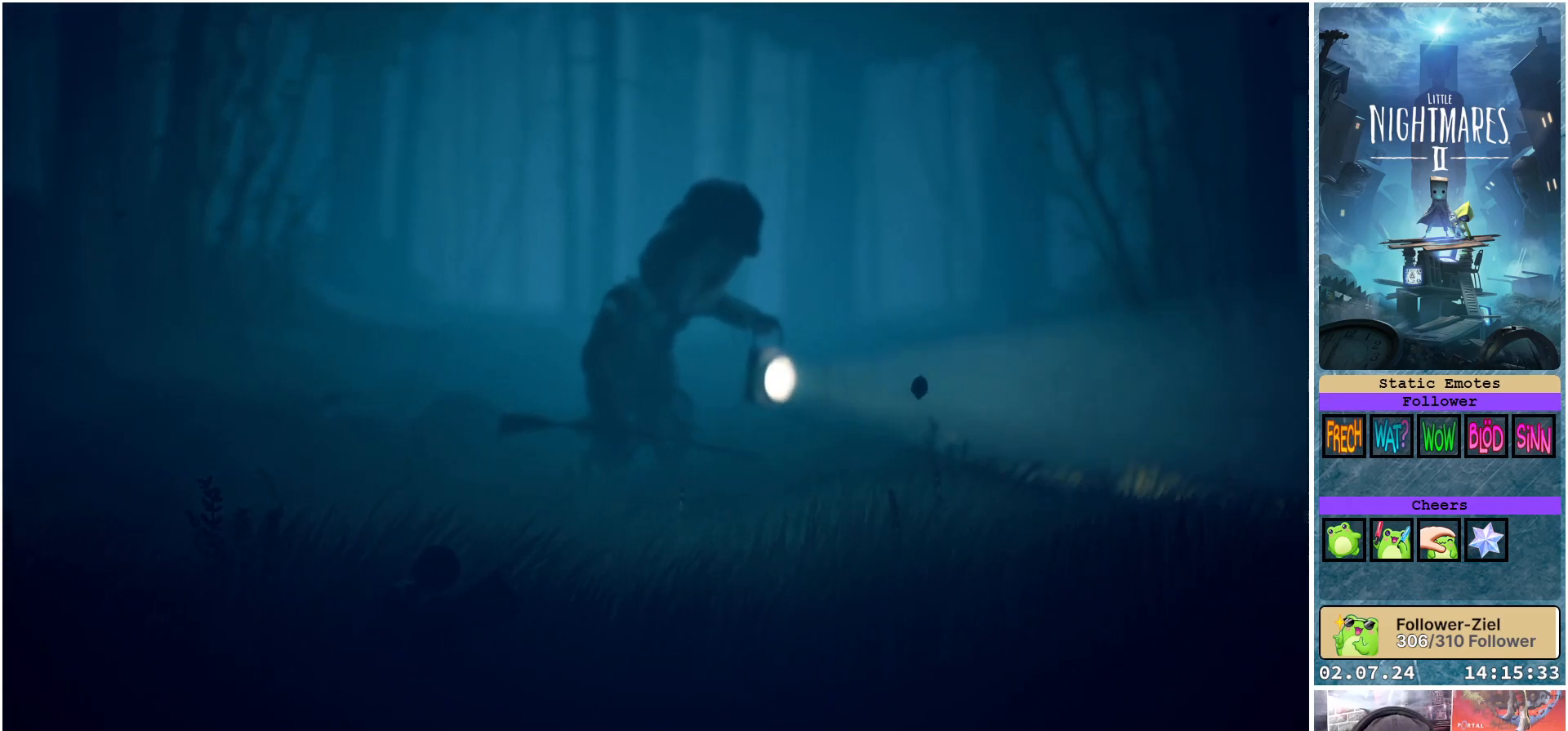
{"buttons": ["L1", "R1"], "left_stick": "right", "right_stick": "center", "events": []}
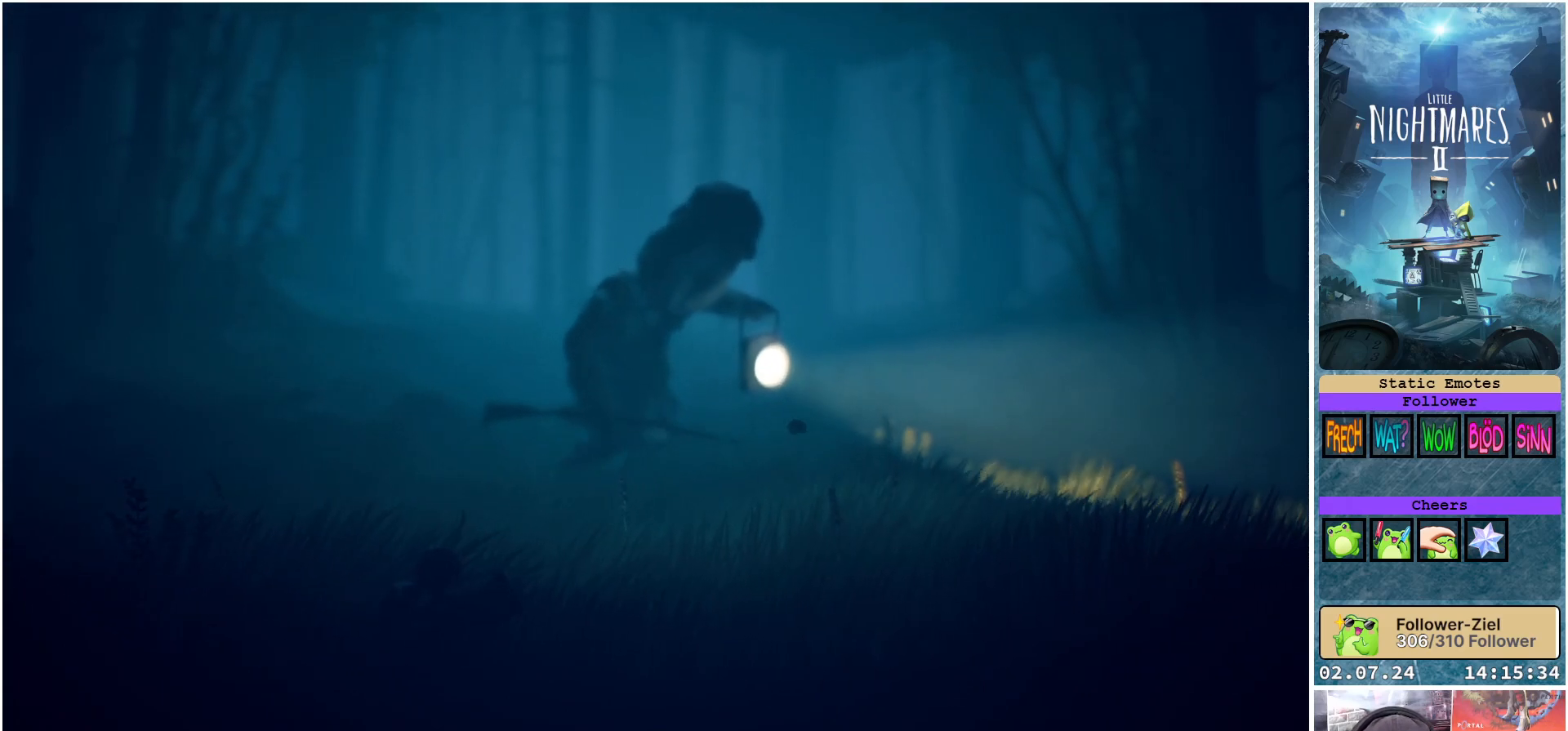
{"buttons": ["L1", "R1"], "left_stick": "right", "right_stick": "center", "events": []}
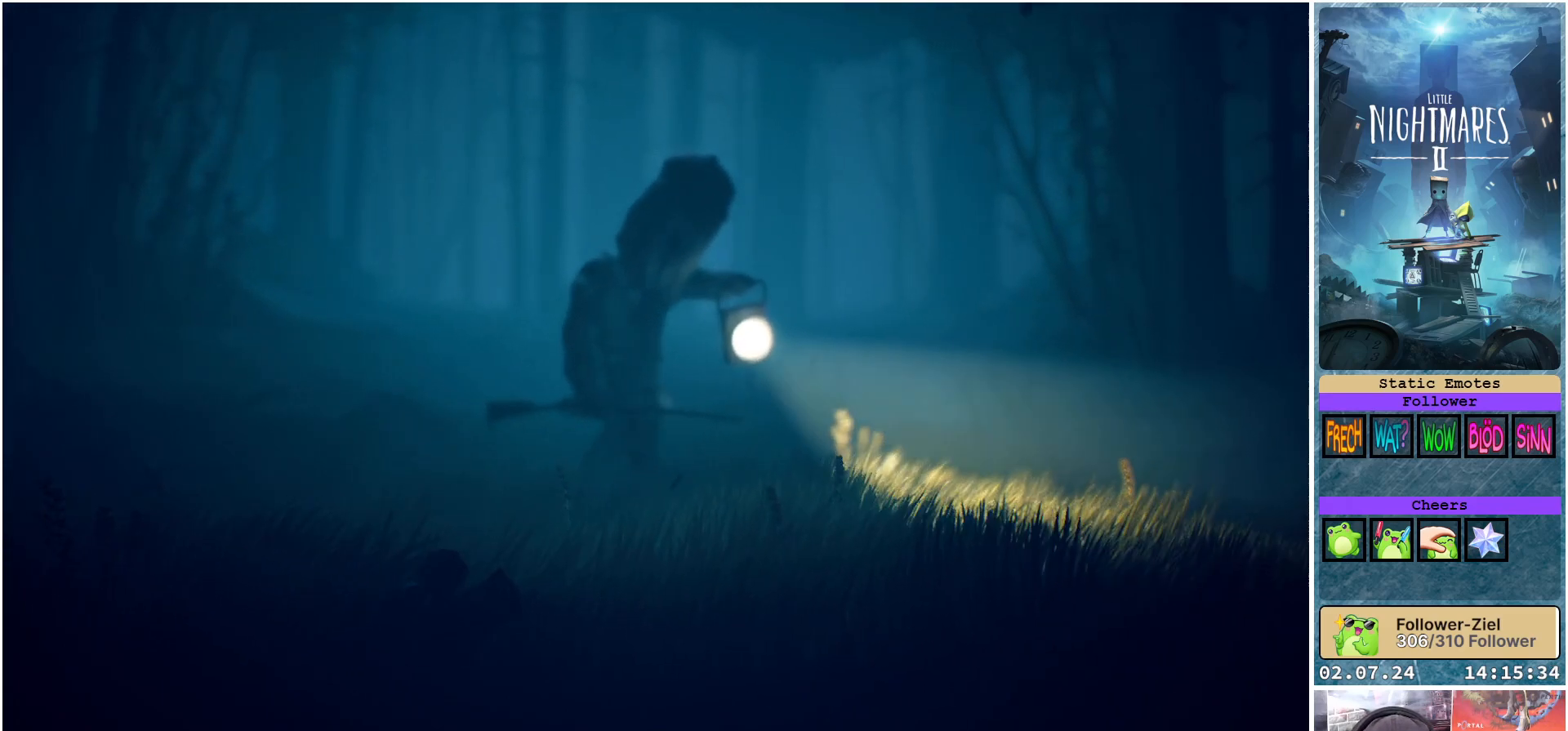
{"buttons": ["L1", "R1"], "left_stick": "right", "right_stick": "center", "events": []}
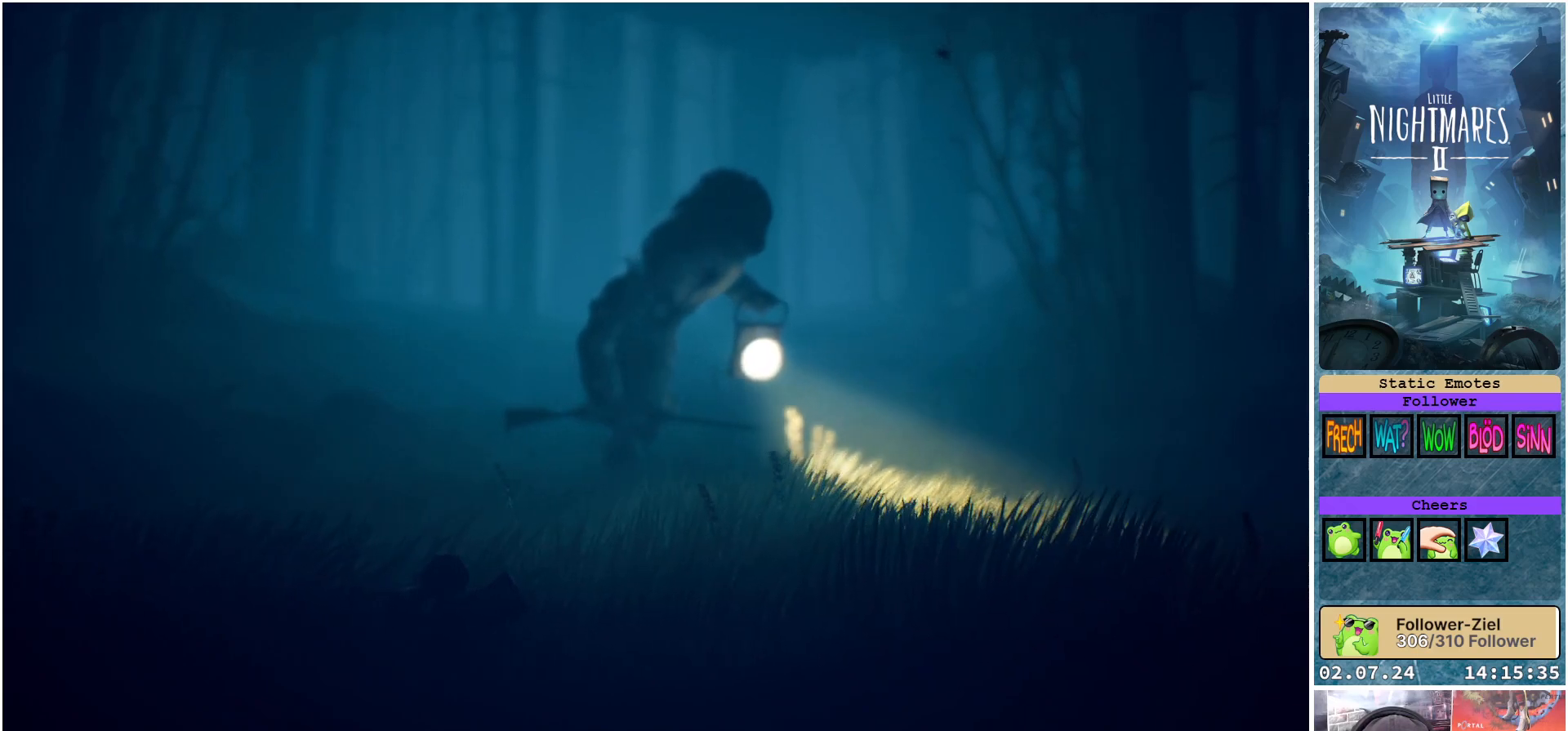
{"buttons": ["L1", "R1"], "left_stick": "right", "right_stick": "center", "events": []}
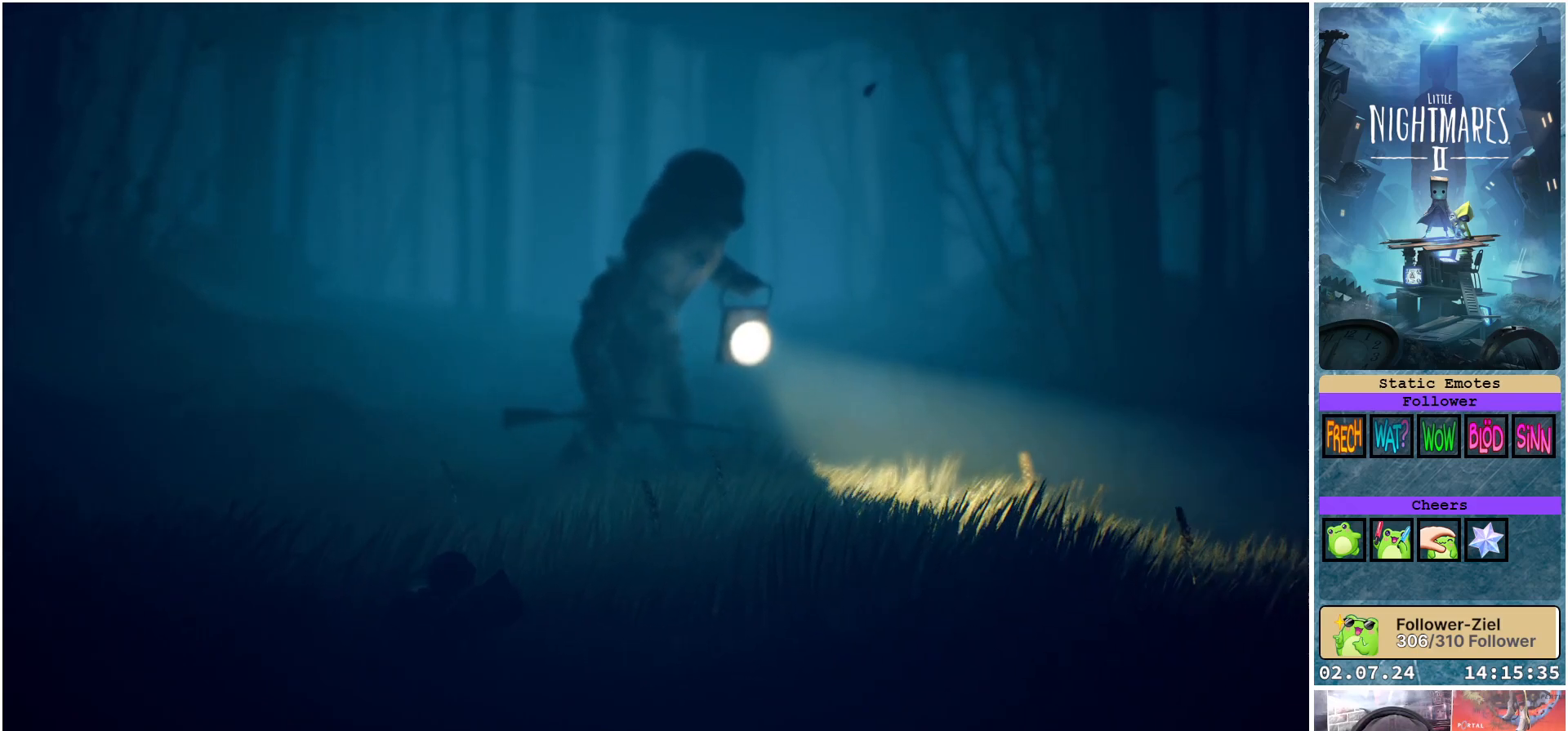
{"buttons": ["L1", "R1"], "left_stick": "right", "right_stick": "center", "events": []}
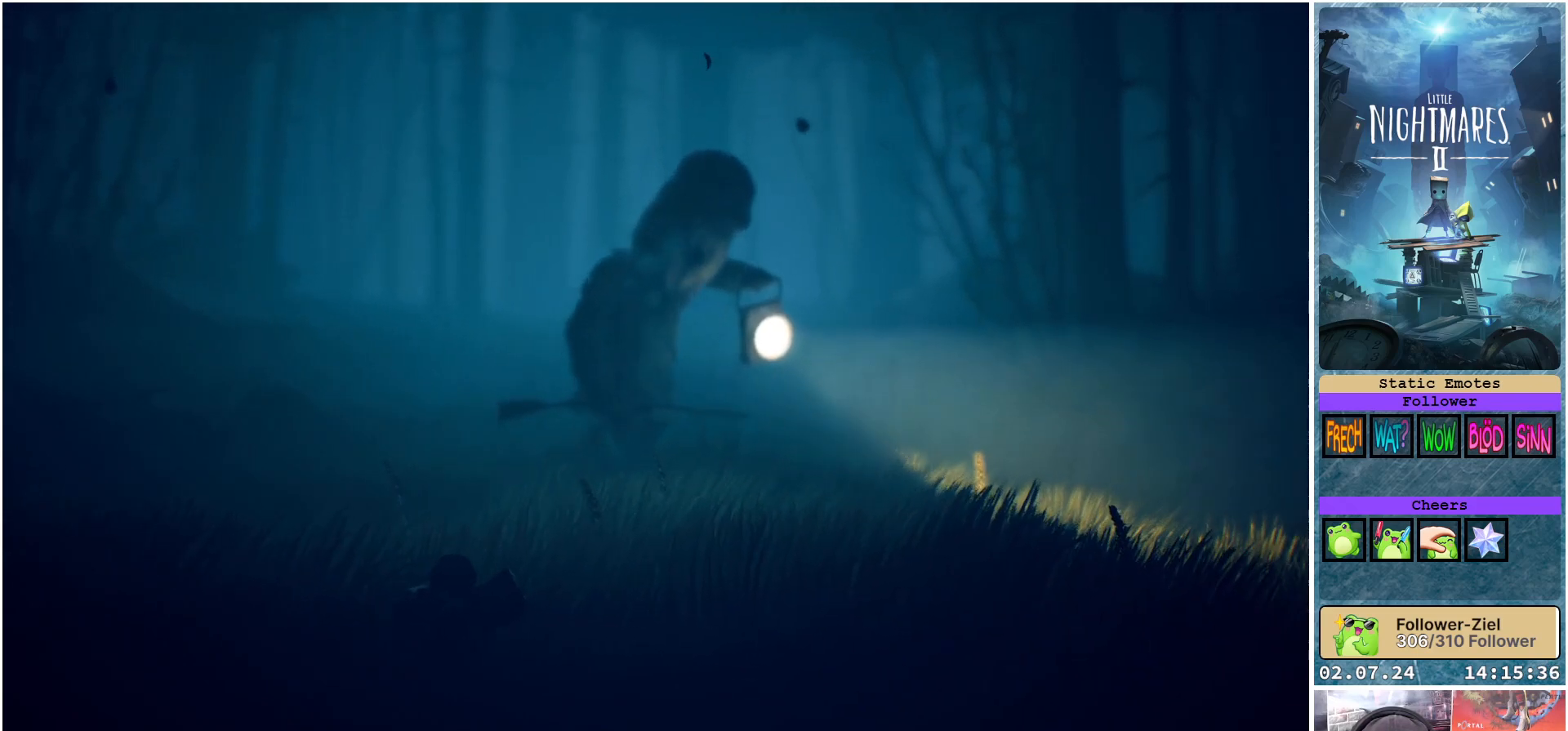
{"buttons": ["L1", "R1"], "left_stick": "right", "right_stick": "center", "events": []}
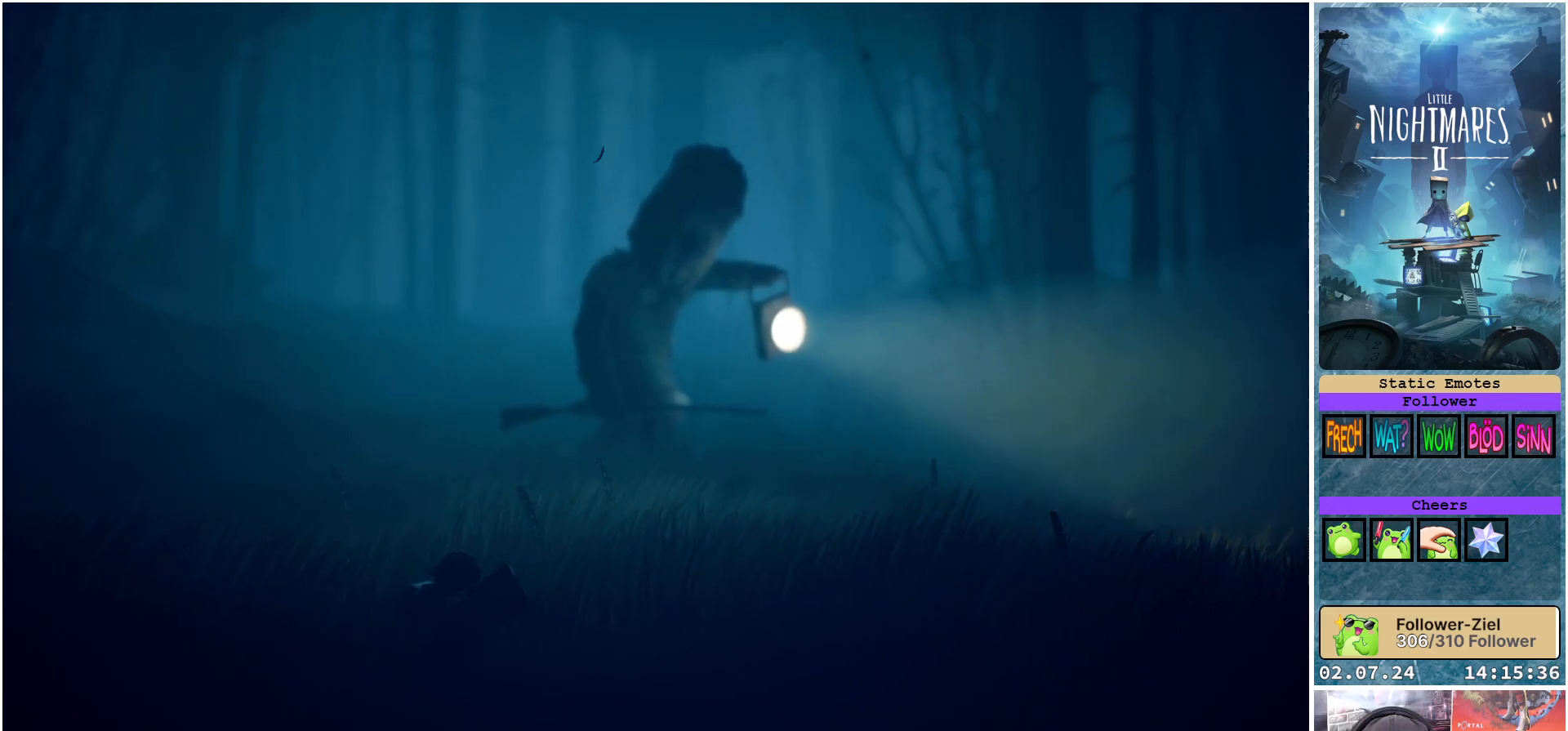
{"buttons": ["L1", "R1"], "left_stick": "right", "right_stick": "center", "events": []}
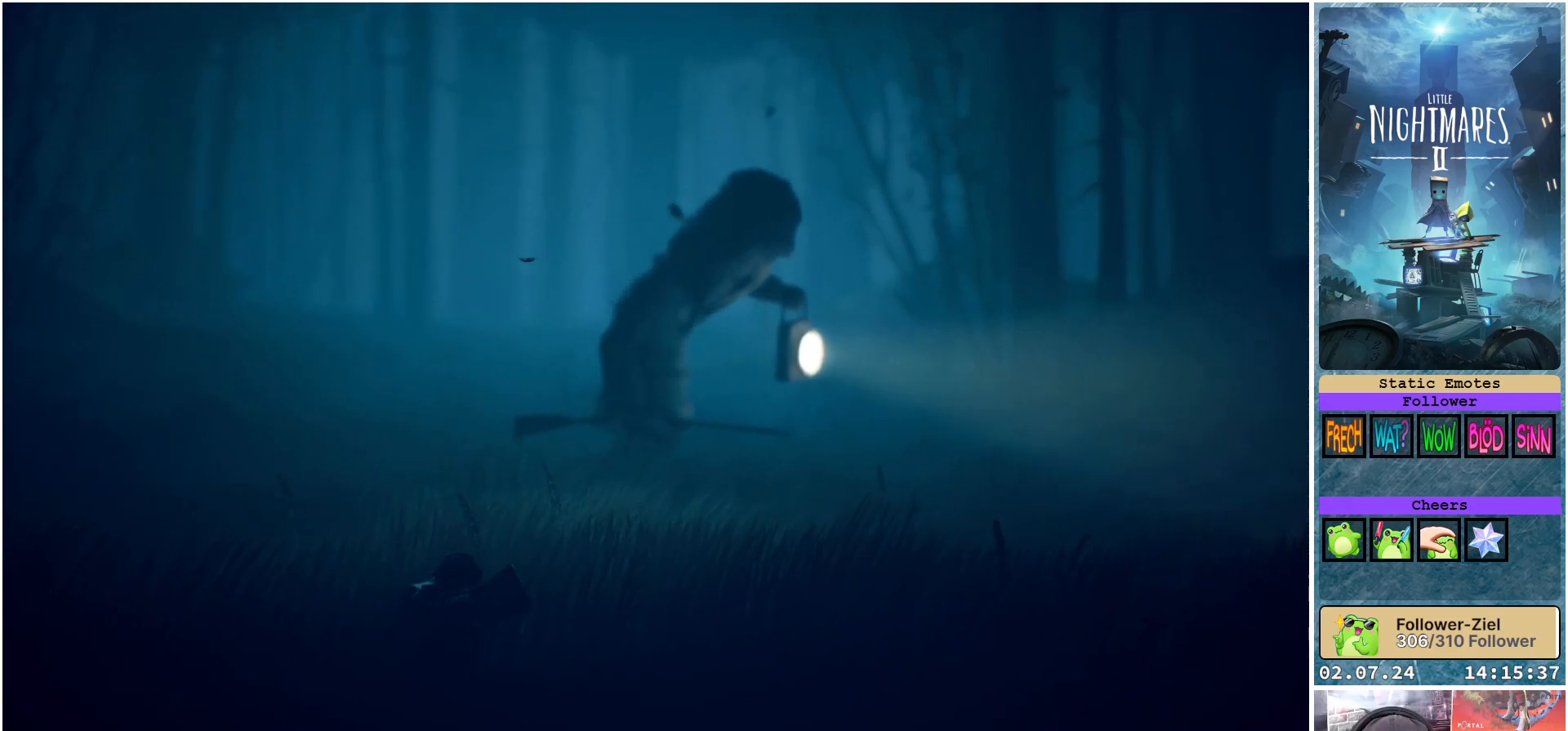
{"buttons": ["L1", "R1"], "left_stick": "right", "right_stick": "center", "events": []}
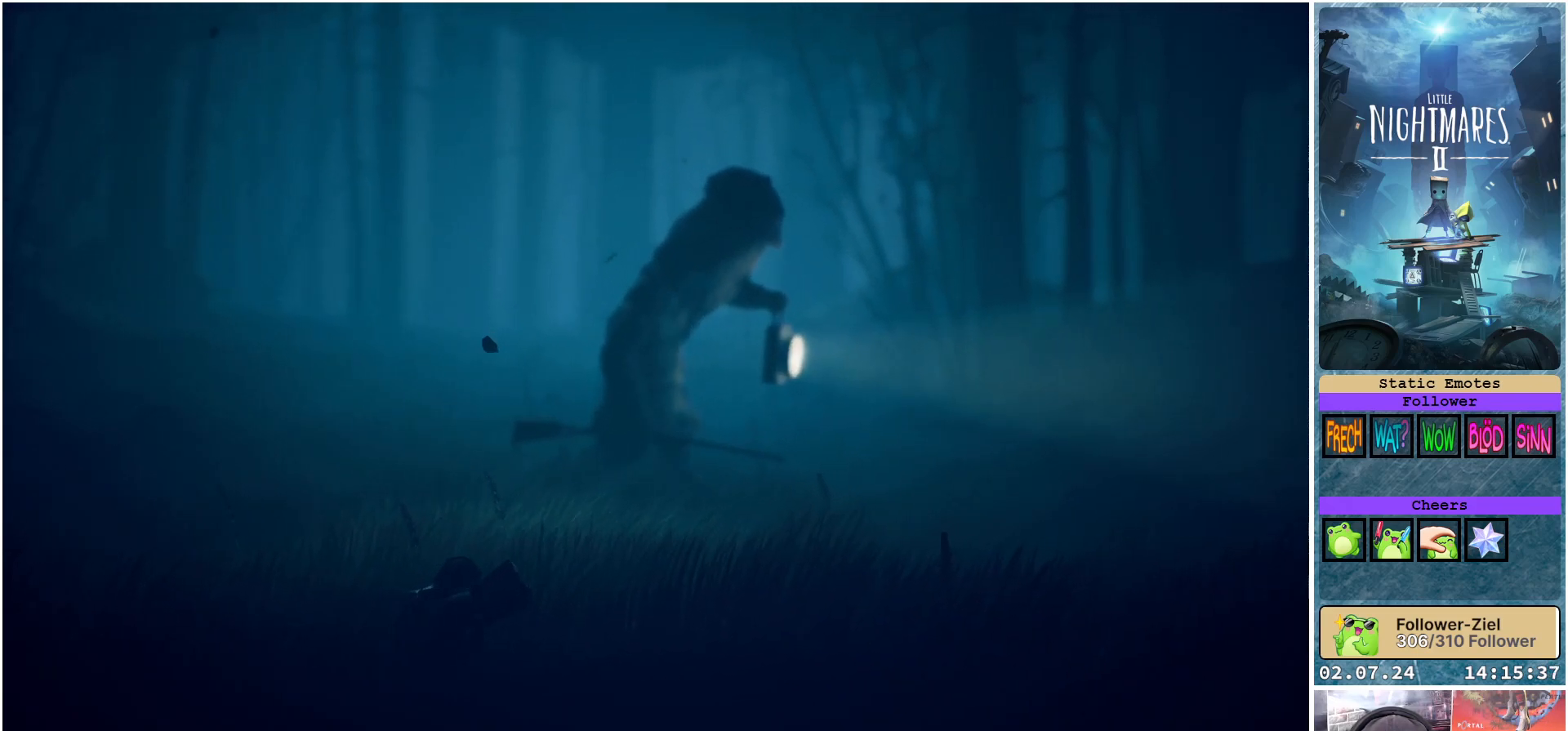
{"buttons": ["L1", "R1"], "left_stick": "right", "right_stick": "center", "events": []}
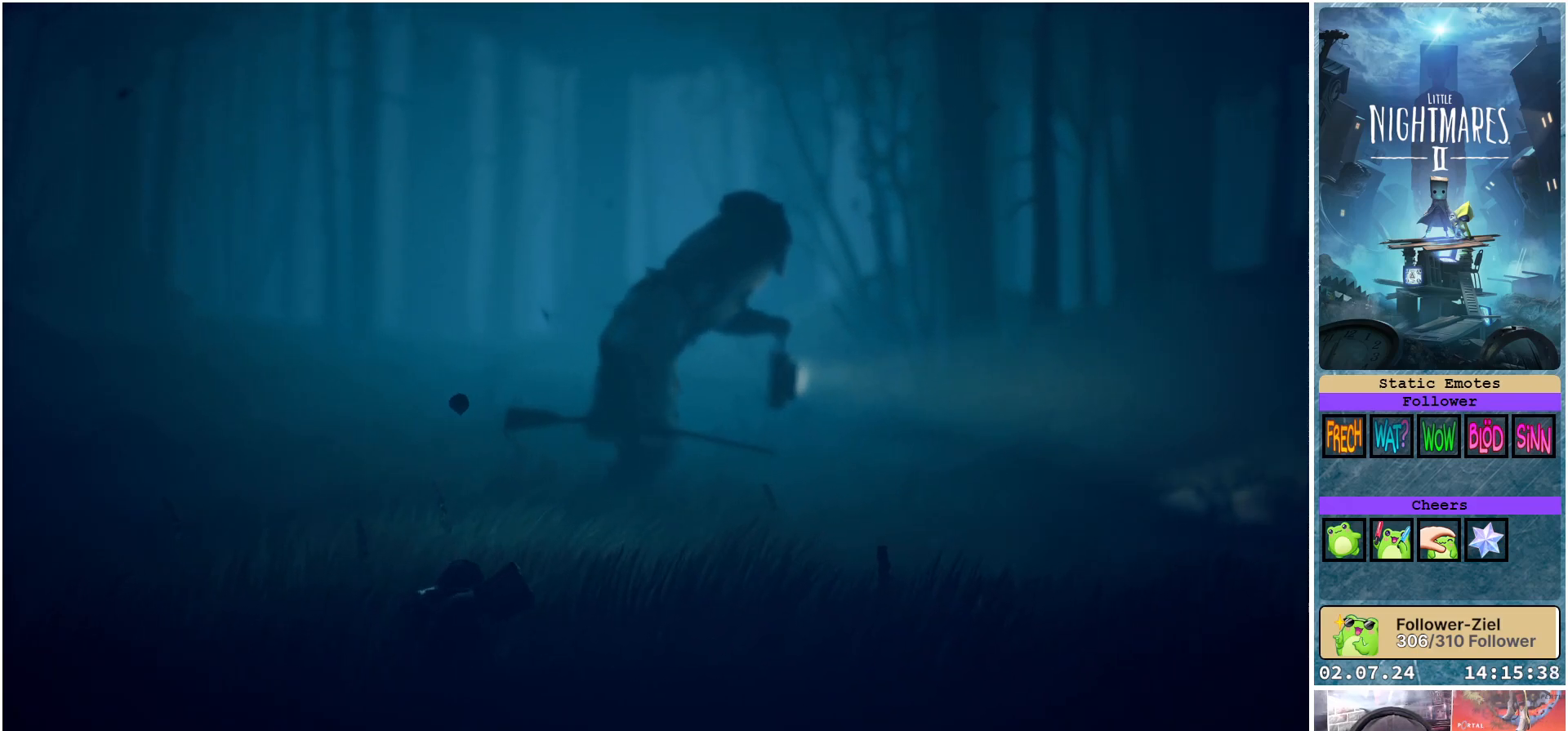
{"buttons": ["L1", "R1"], "left_stick": "right", "right_stick": "center", "events": []}
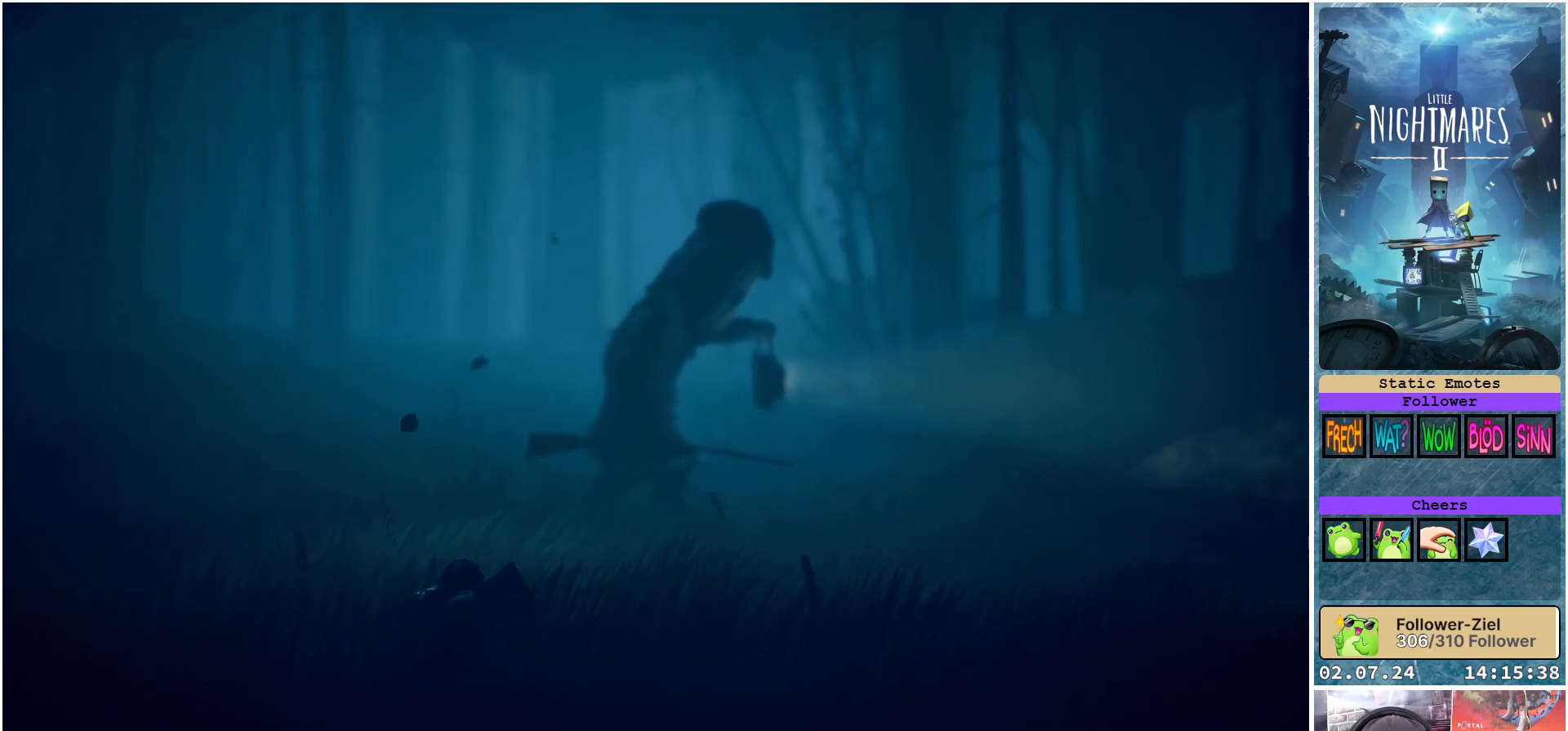
{"buttons": ["L1", "R1"], "left_stick": "right", "right_stick": "center", "events": []}
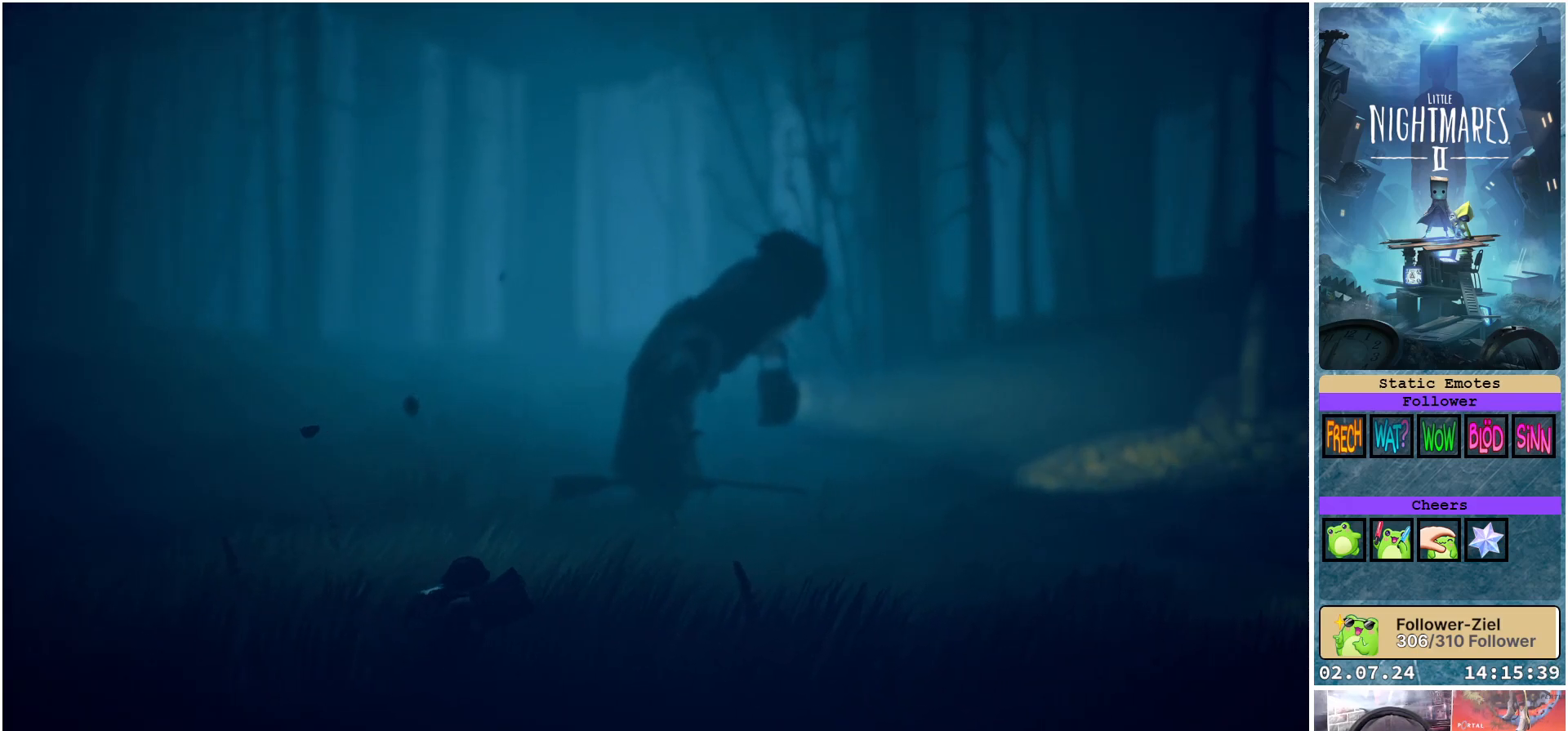
{"buttons": ["L1", "R1"], "left_stick": "right", "right_stick": "center", "events": []}
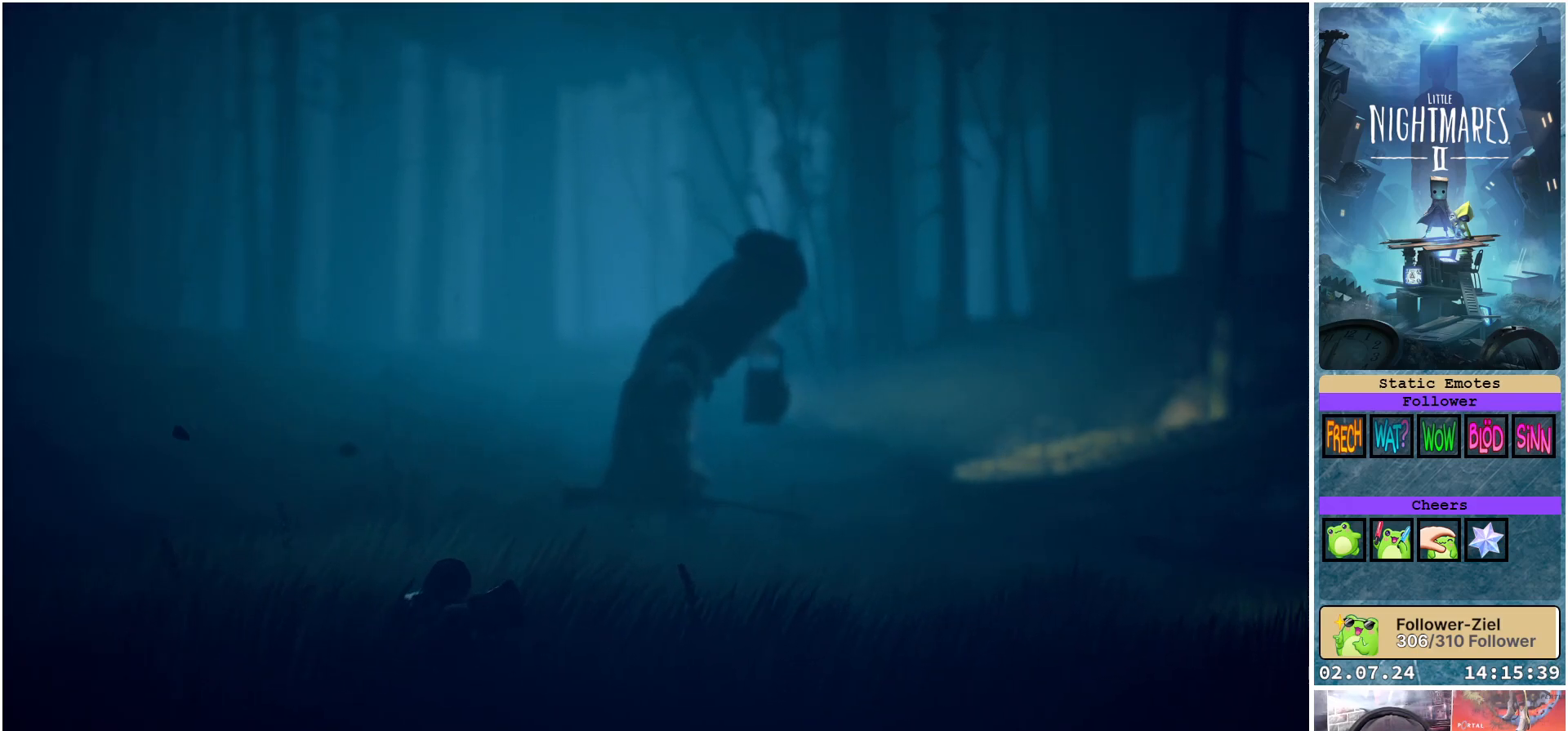
{"buttons": ["L1", "R1"], "left_stick": "right", "right_stick": "center", "events": []}
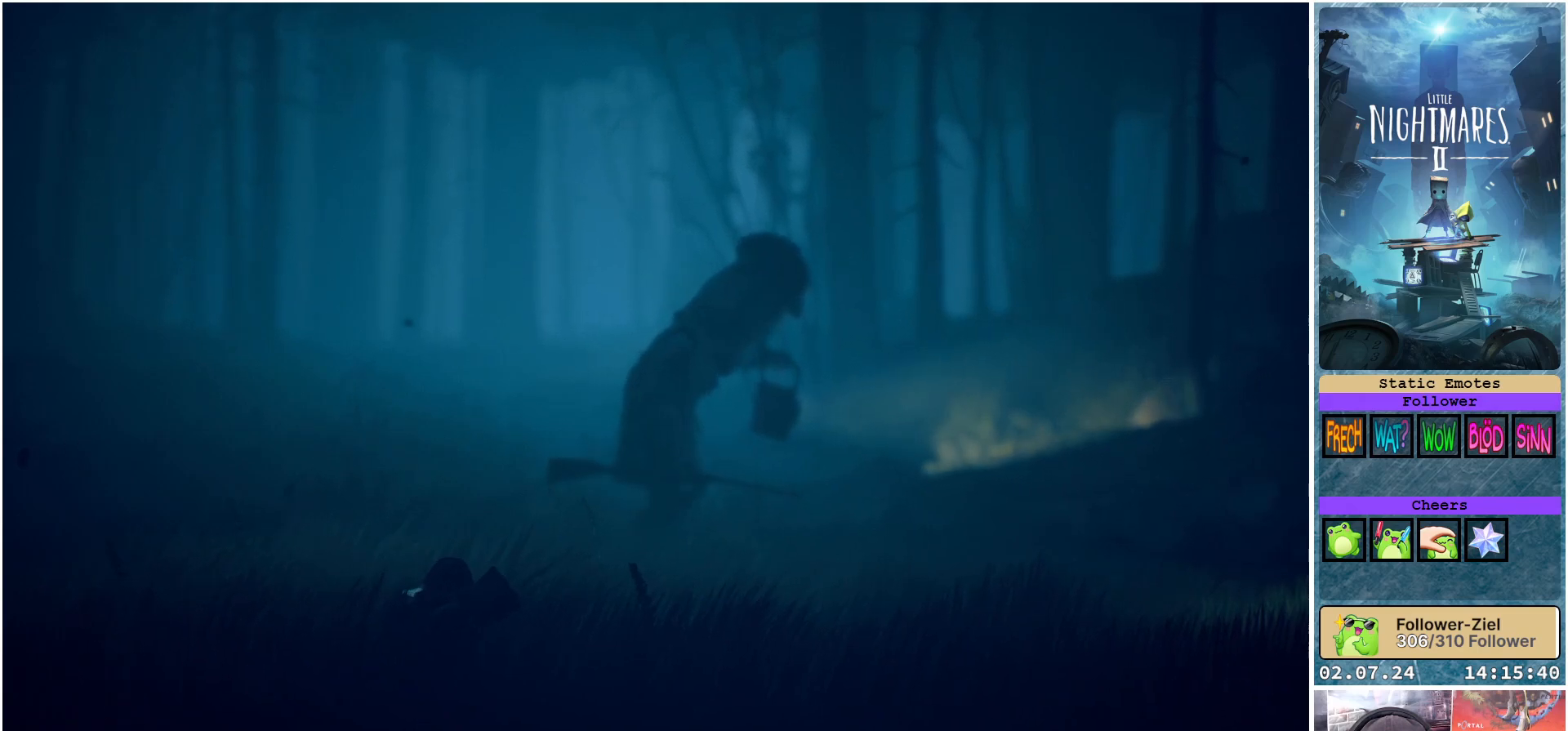
{"buttons": ["L1", "R1"], "left_stick": "right", "right_stick": "center", "events": []}
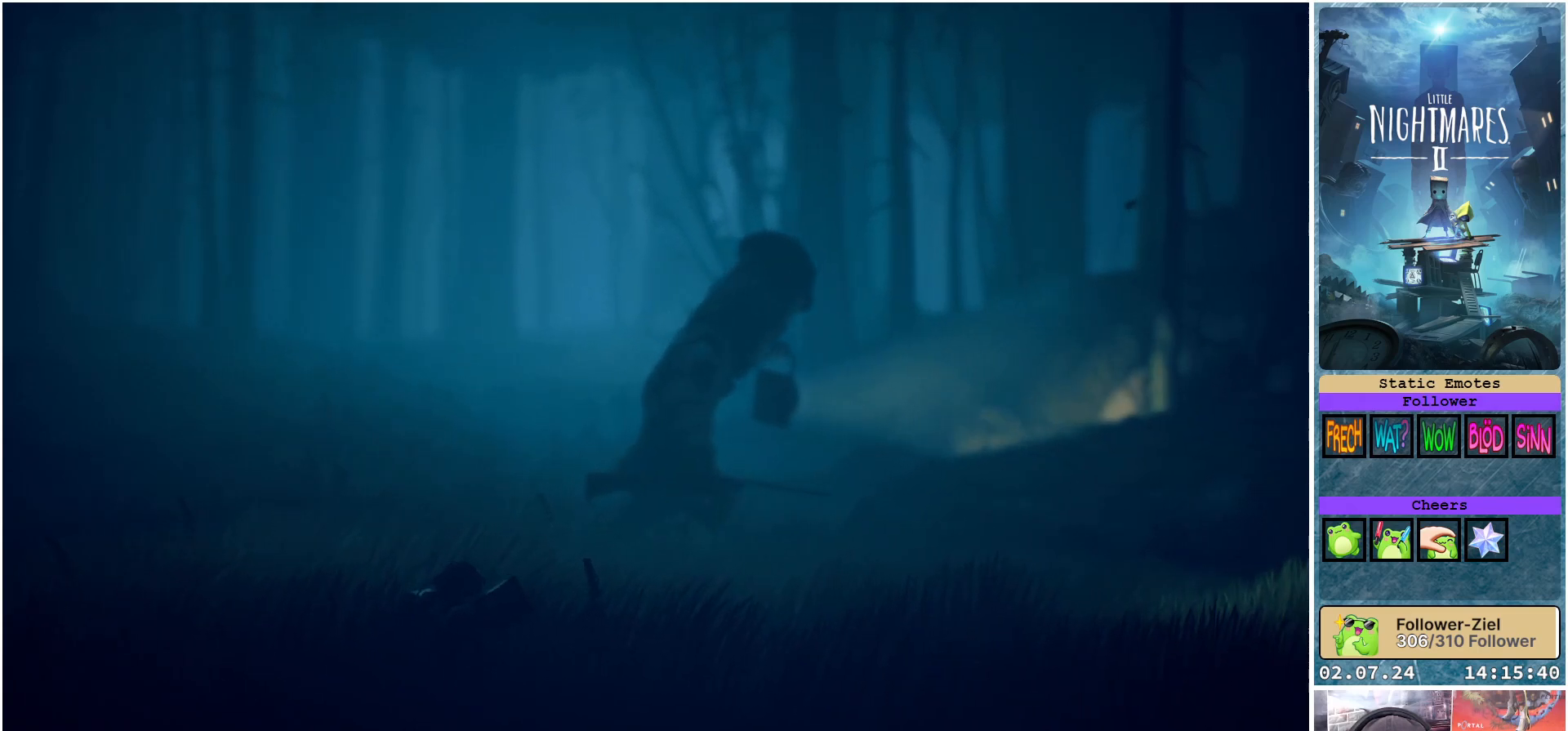
{"buttons": ["L1", "R1"], "left_stick": "right", "right_stick": "center", "events": []}
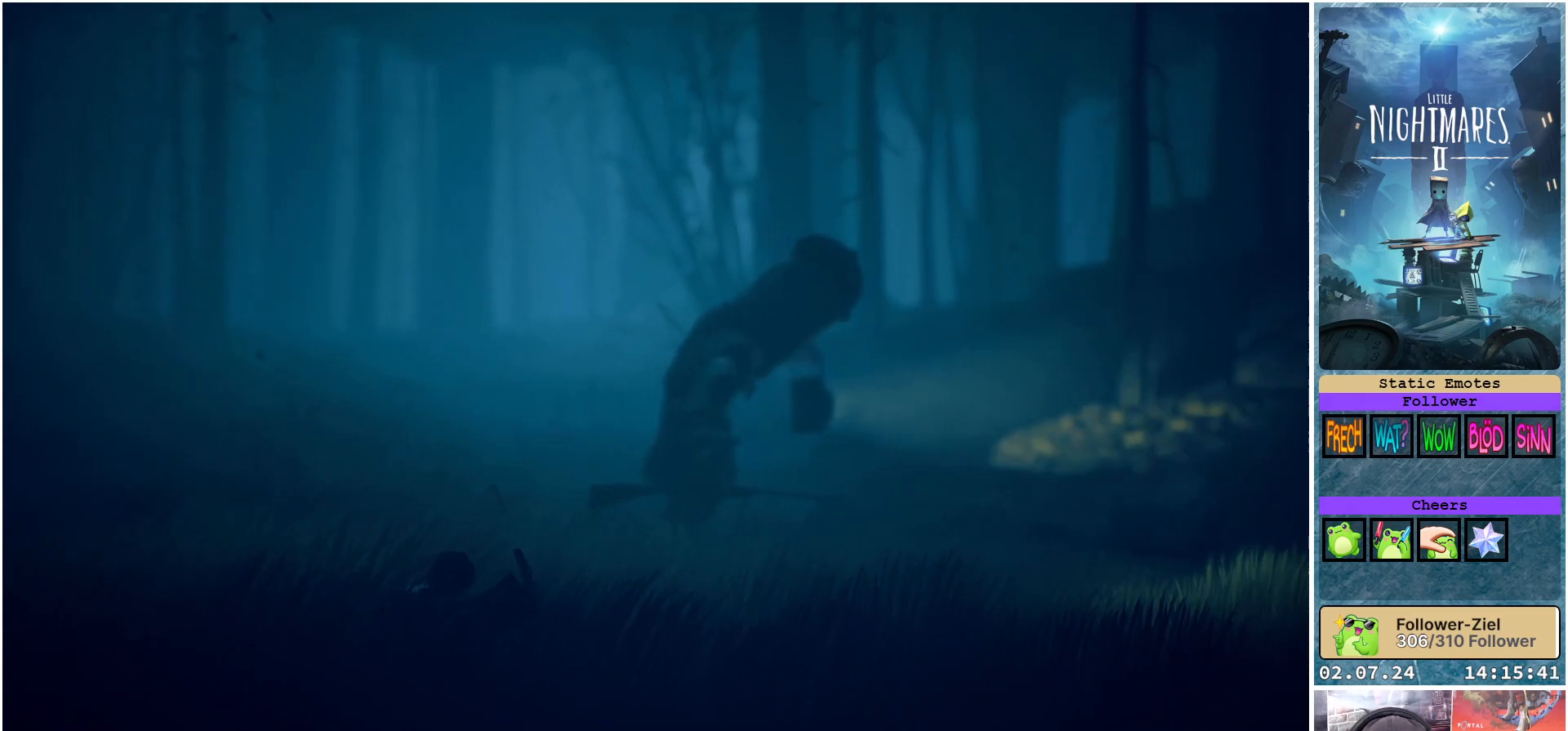
{"buttons": ["L1", "R1"], "left_stick": "right", "right_stick": "center", "events": []}
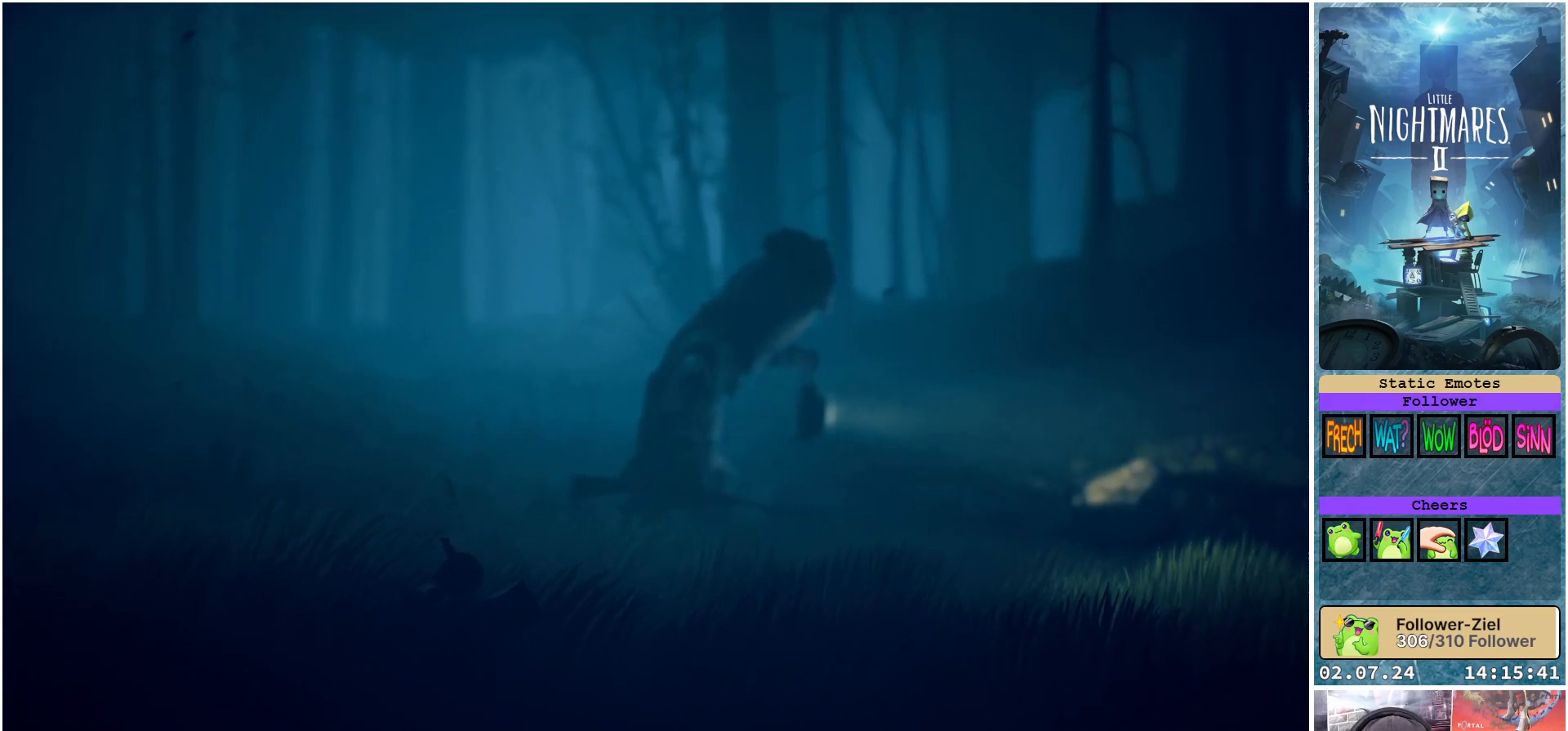
{"buttons": ["L1", "R1"], "left_stick": "right", "right_stick": "center", "events": []}
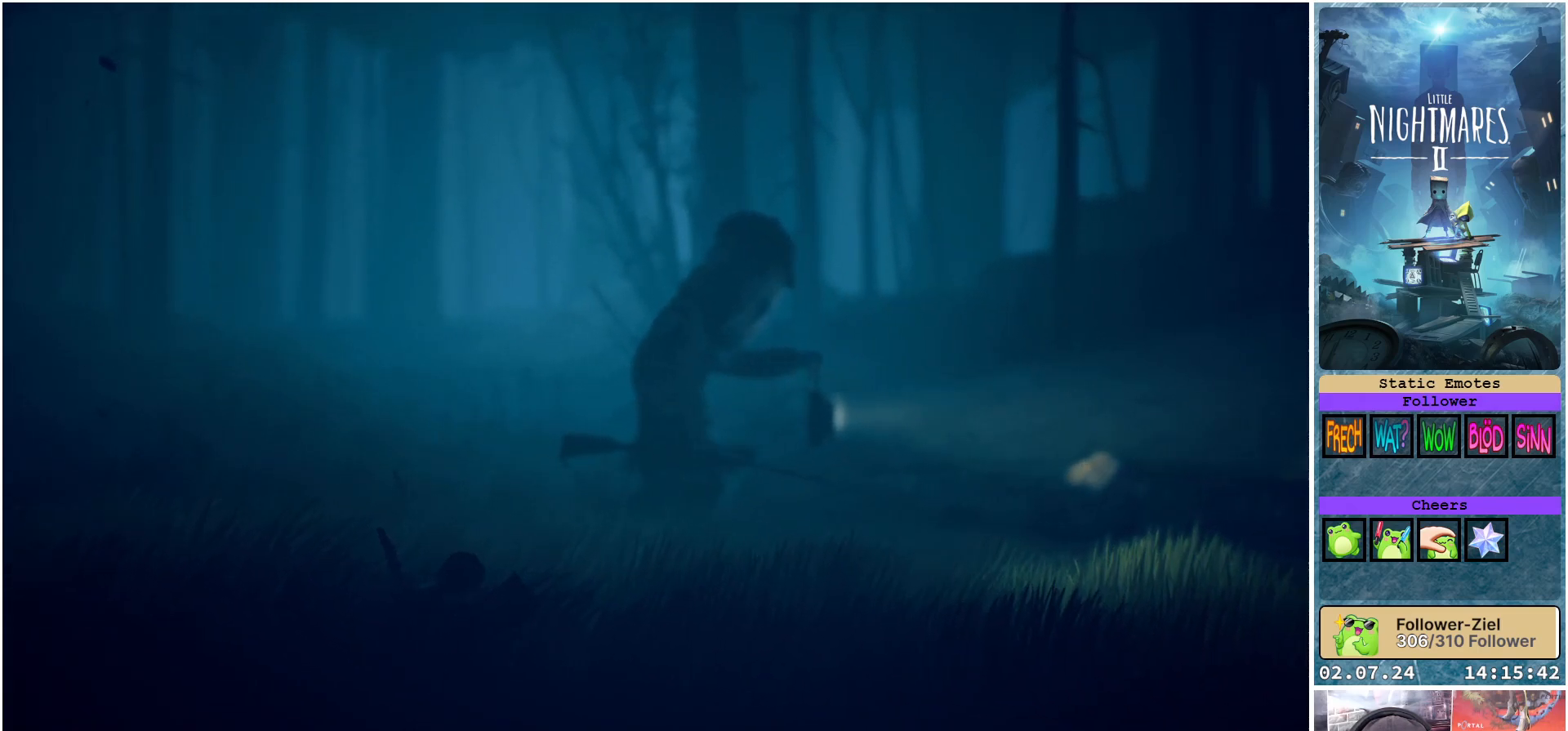
{"buttons": ["L1", "R1"], "left_stick": "right", "right_stick": "center", "events": []}
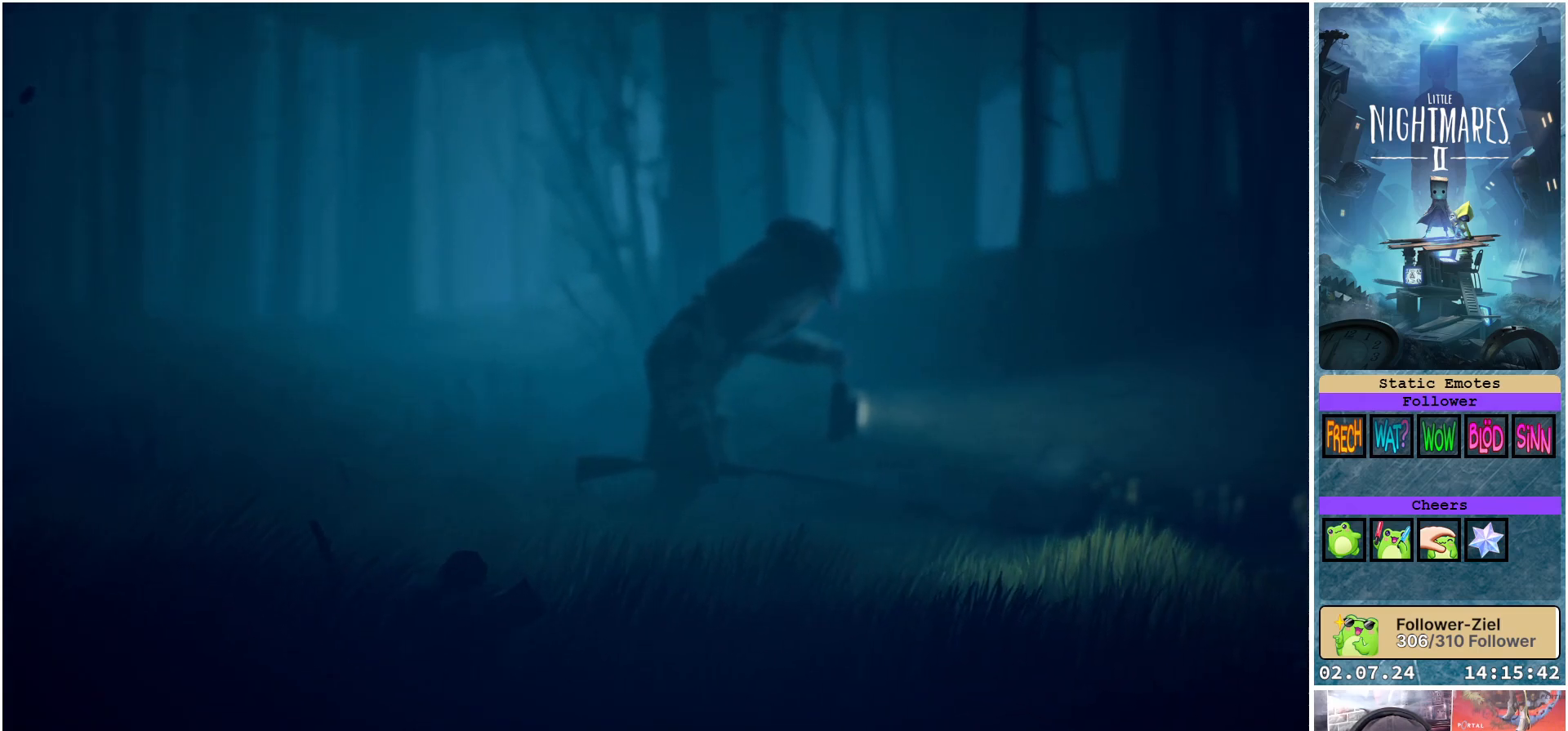
{"buttons": ["L1", "R1"], "left_stick": "right", "right_stick": "center", "events": []}
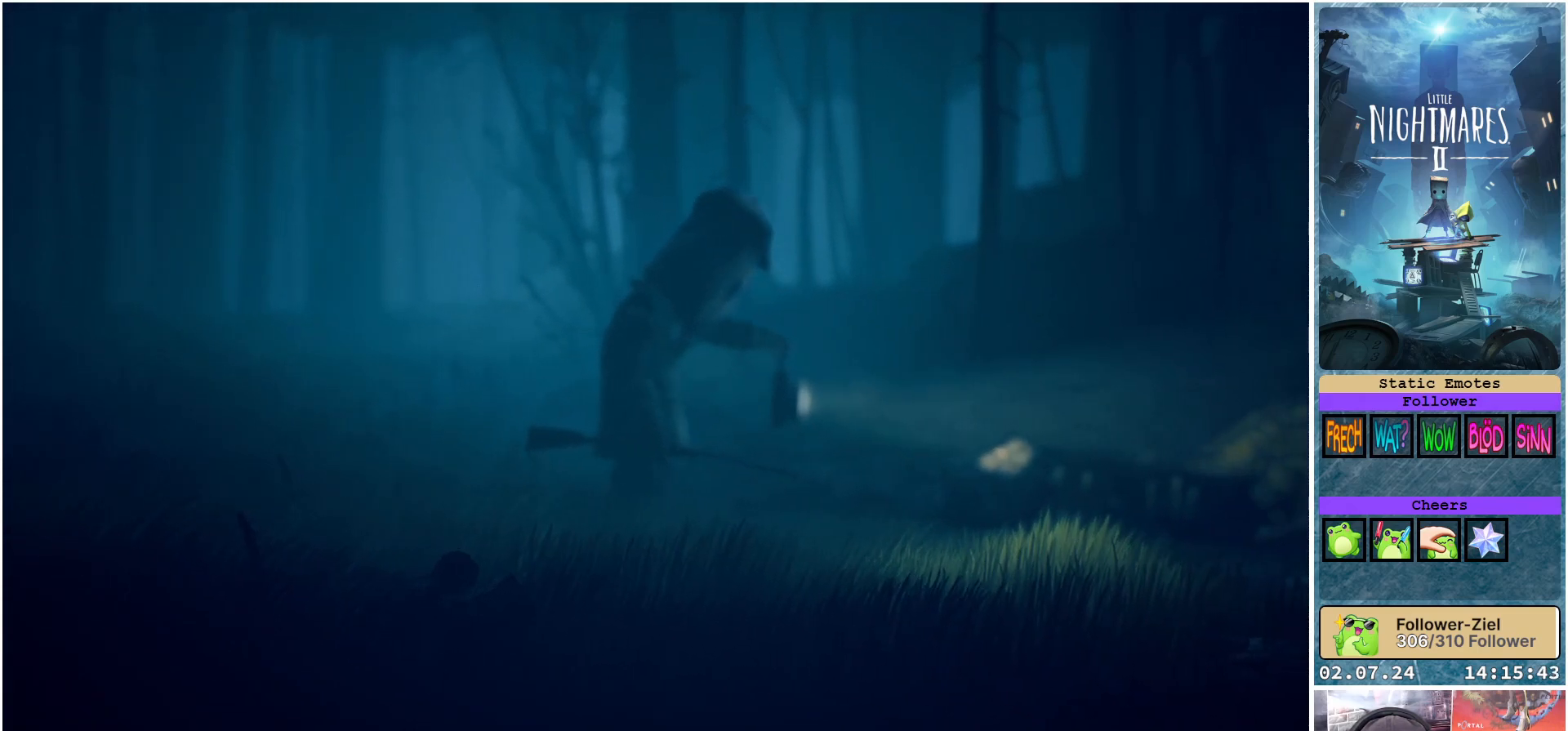
{"buttons": ["L1", "R1"], "left_stick": "right", "right_stick": "center", "events": []}
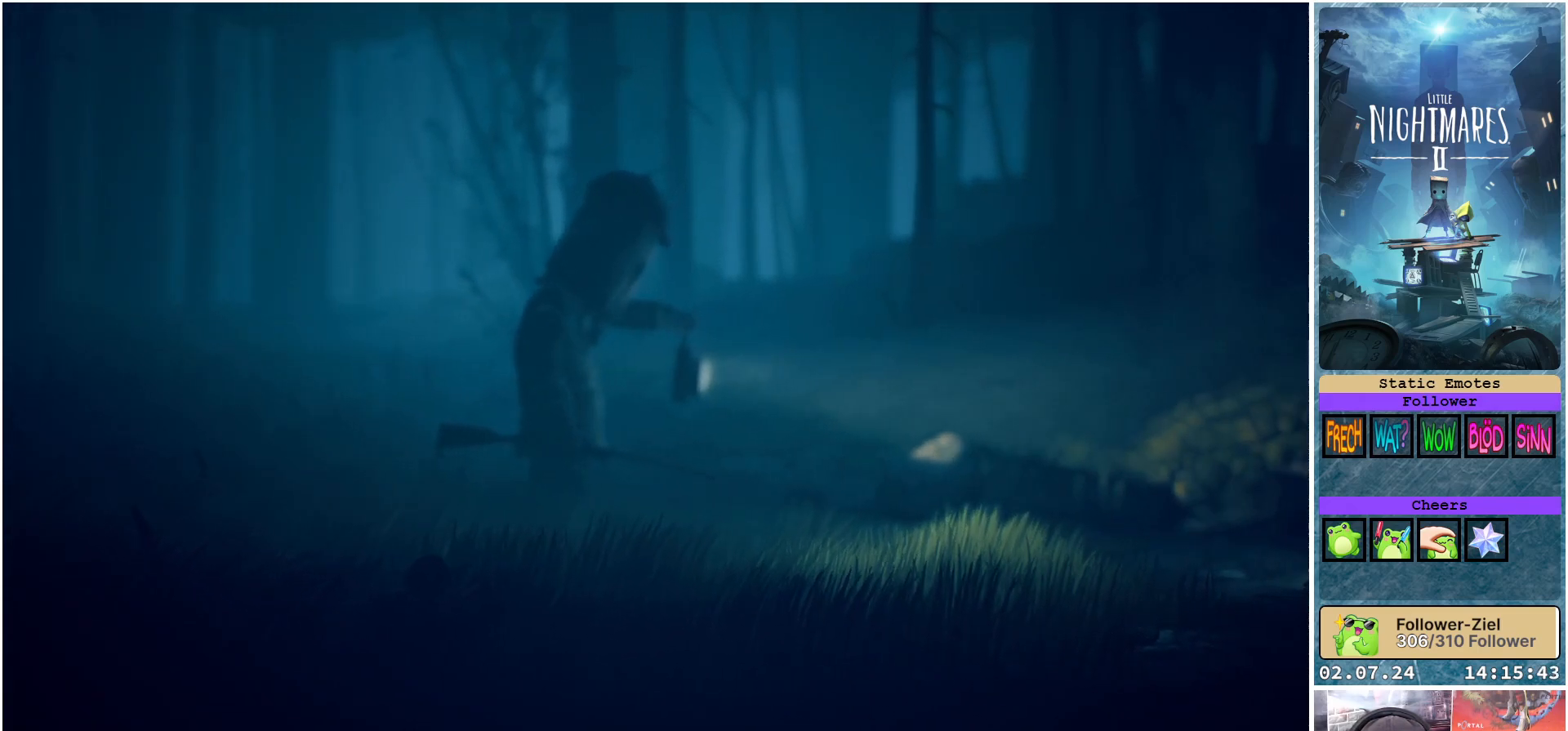
{"buttons": ["L1", "R1"], "left_stick": "up-right", "right_stick": "center", "events": [[333, "left_stick", "up-right"]]}
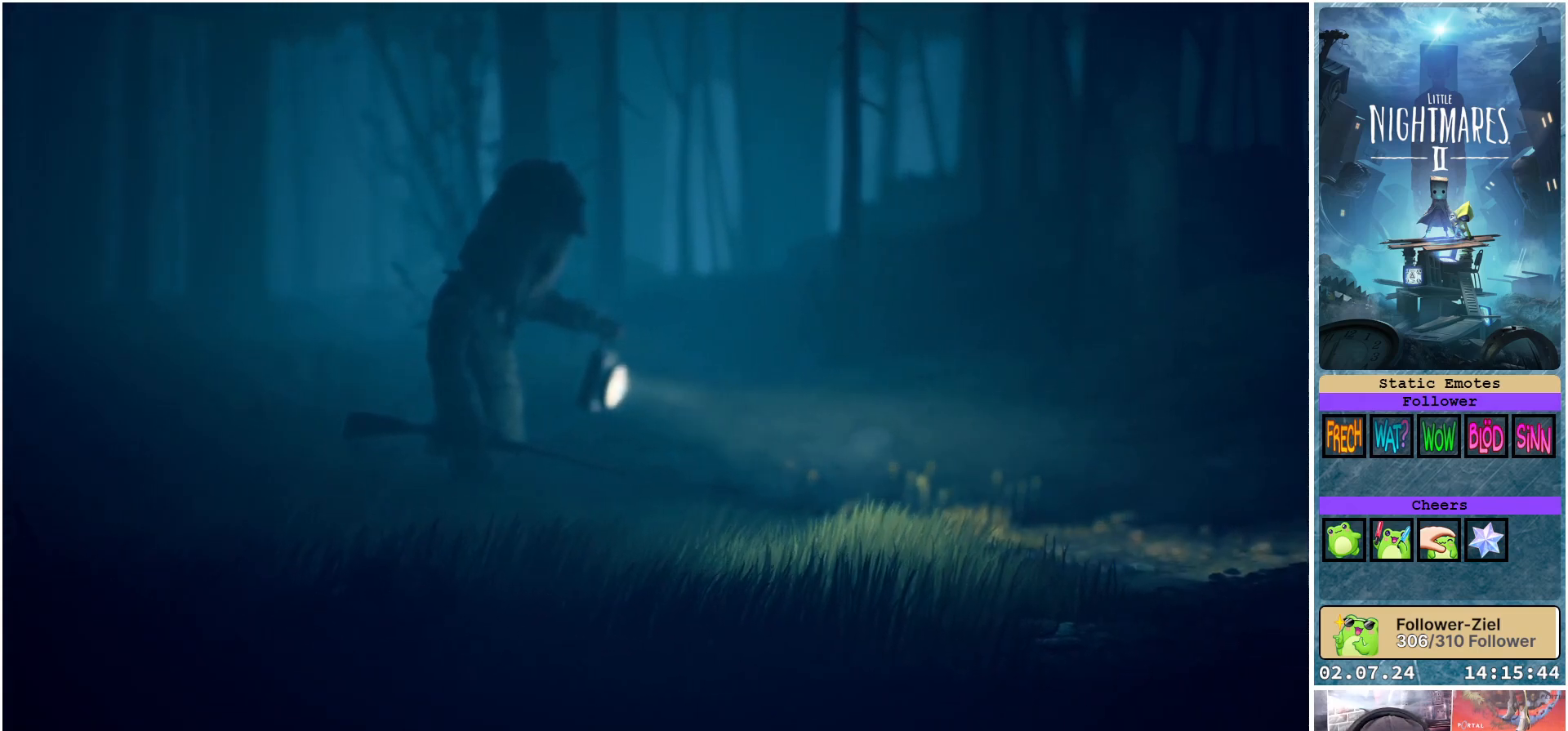
{"buttons": ["L1", "R1"], "left_stick": "up-right", "right_stick": "center", "events": []}
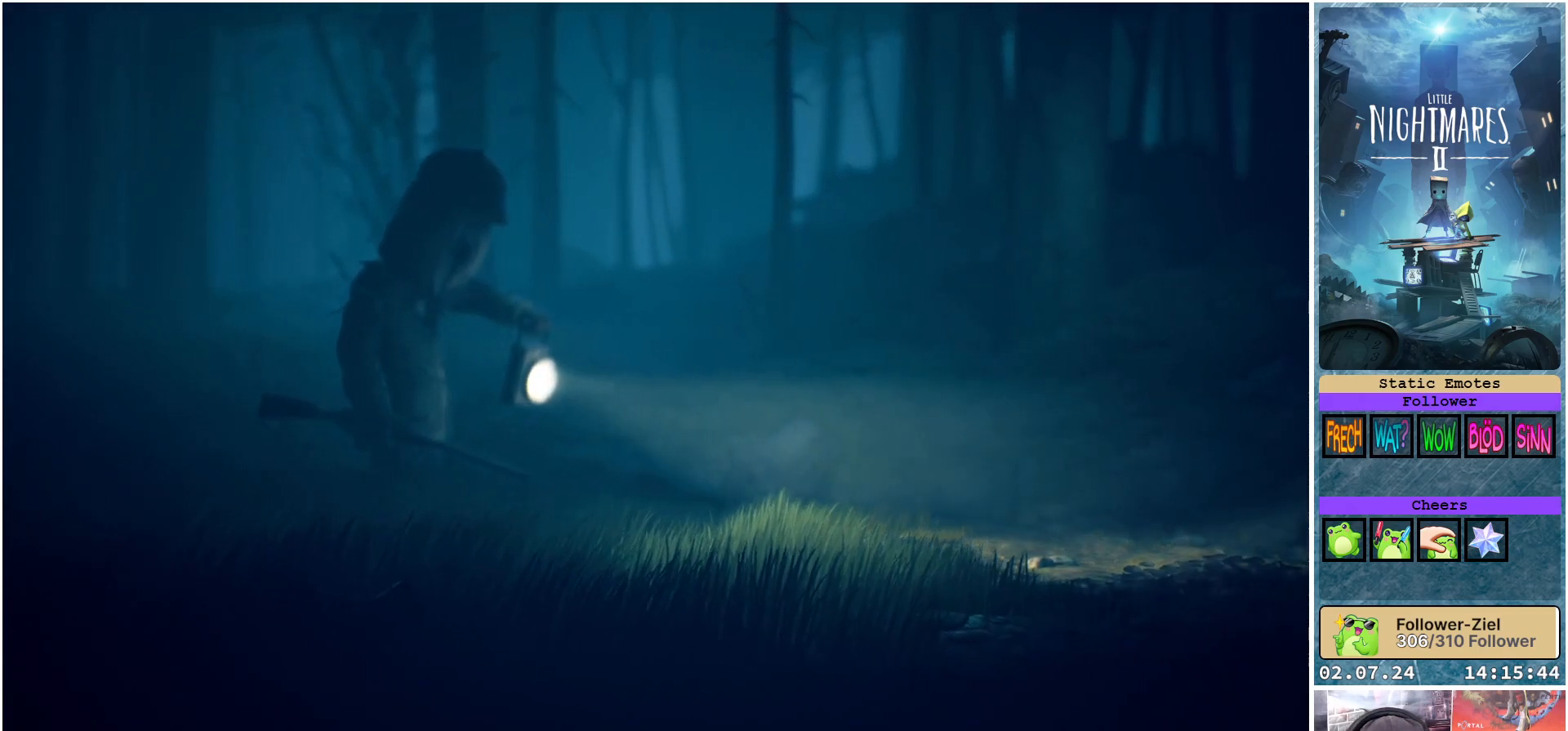
{"buttons": ["L1", "R1"], "left_stick": "up-right", "right_stick": "center", "events": []}
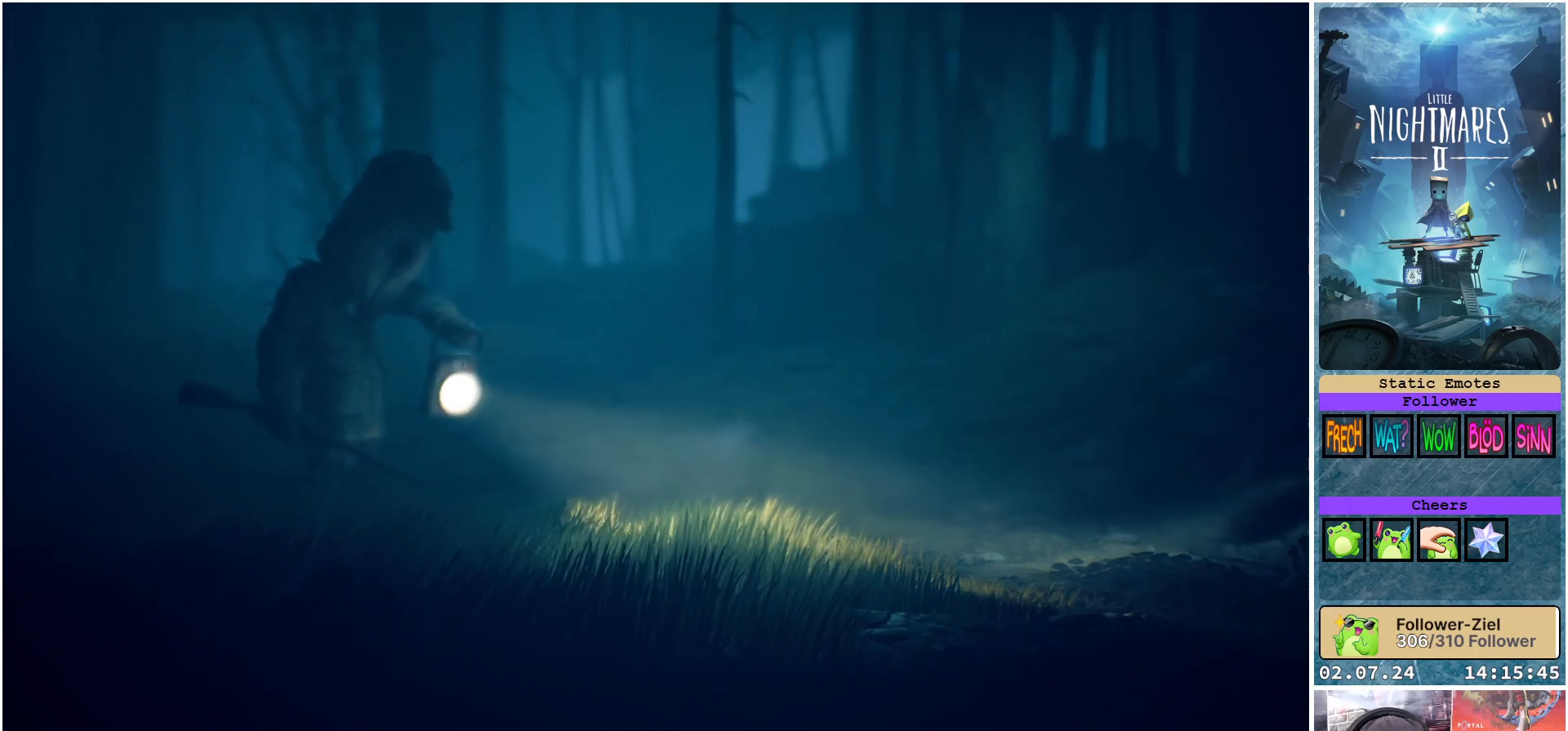
{"buttons": ["L1", "R1"], "left_stick": "up-right", "right_stick": "center", "events": []}